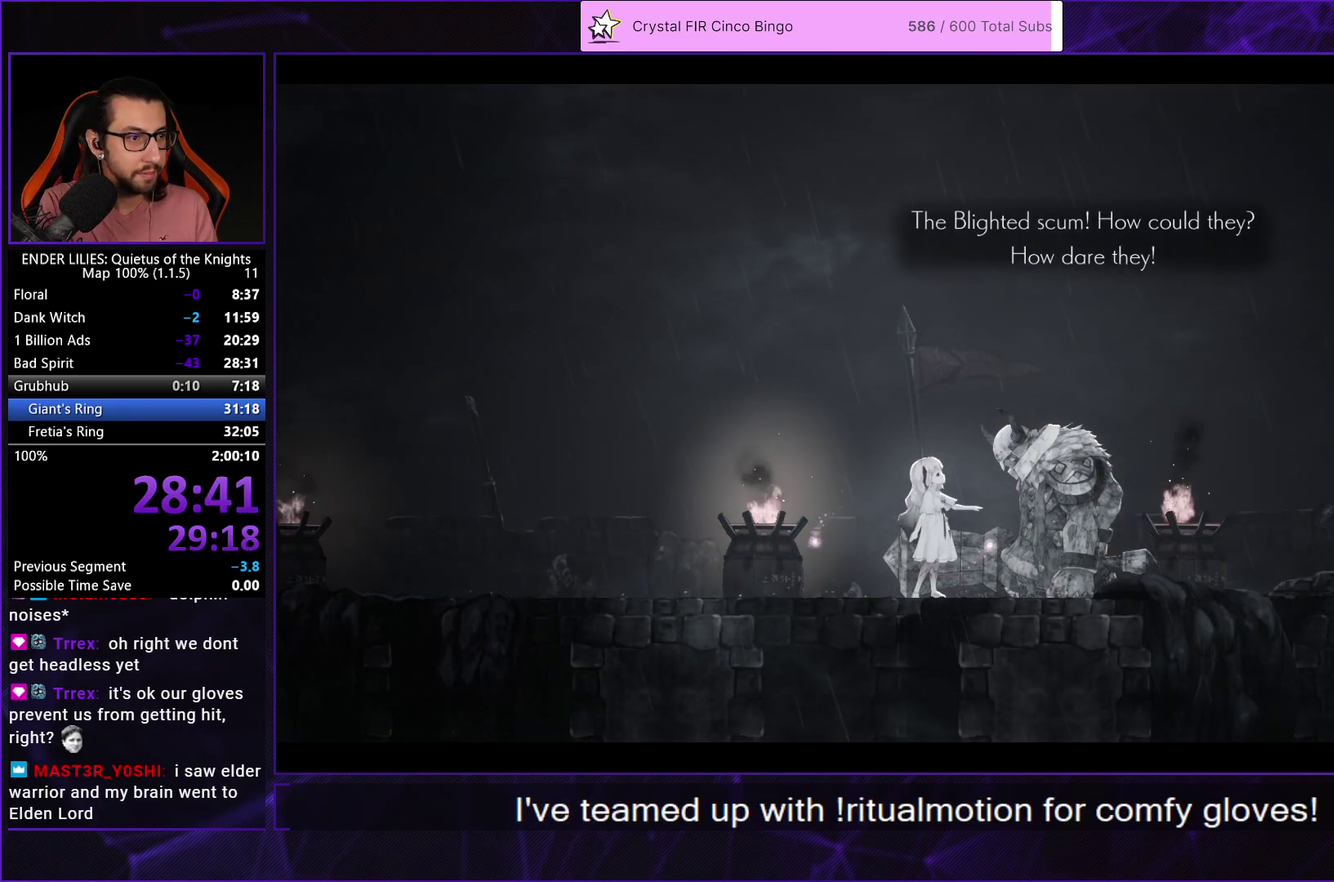
Gameplay with a controller (Xbox layout); each line is a JSON object with the inputs held at the frame after it. "events" lists button and stick changes between this image and that frame as [ms after this image, input, new state], when the widget could be followed in between.
{"buttons": ["A"], "left_stick": "center", "right_stick": "center", "events": [[100, "A", "up"], [183, "A", "down"], [283, "A", "up"], [350, "A", "down"], [433, "A", "up"], [500, "A", "down"]]}
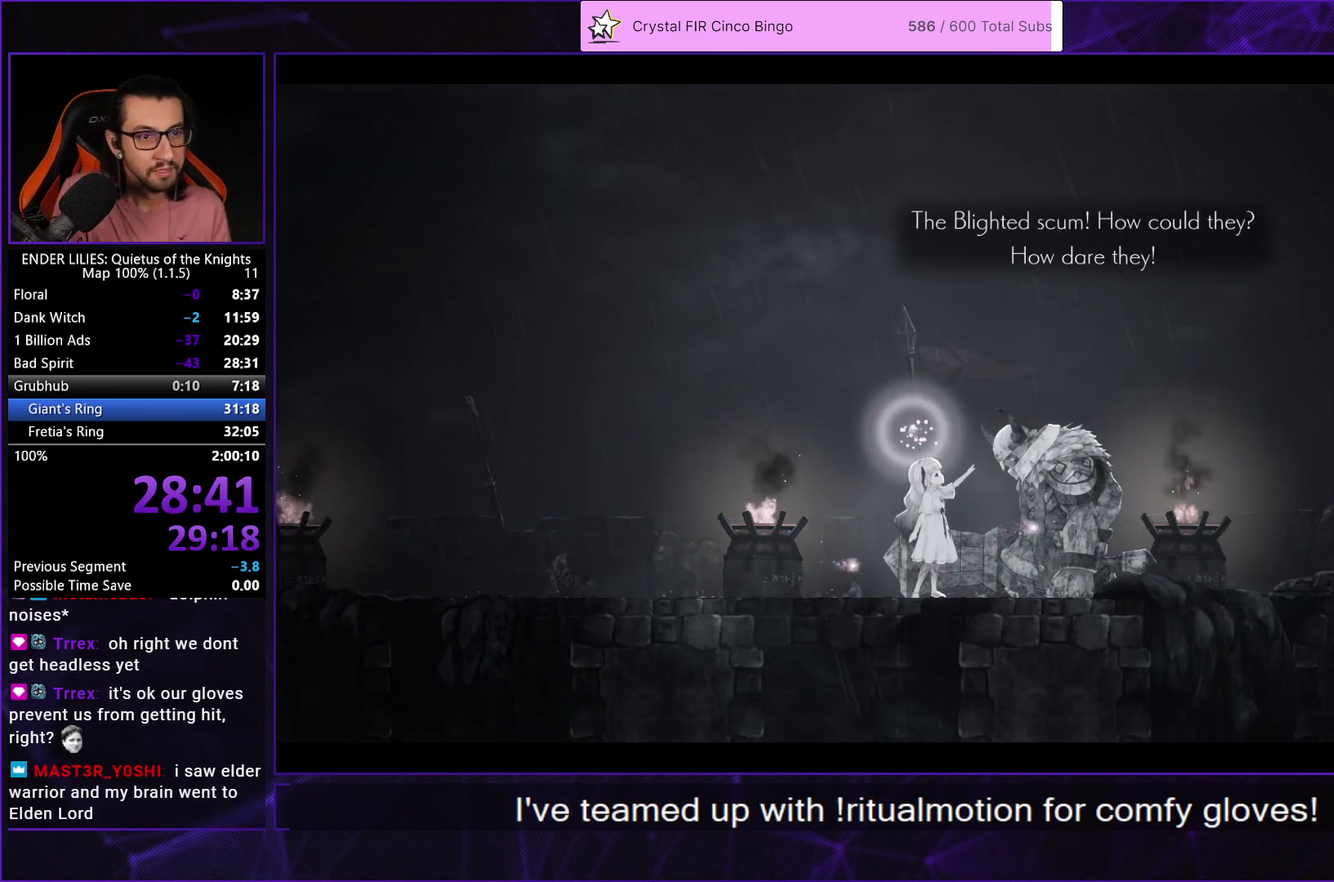
{"buttons": ["A"], "left_stick": "center", "right_stick": "center", "events": [[83, "A", "up"], [150, "A", "down"], [217, "A", "up"], [450, "A", "down"]]}
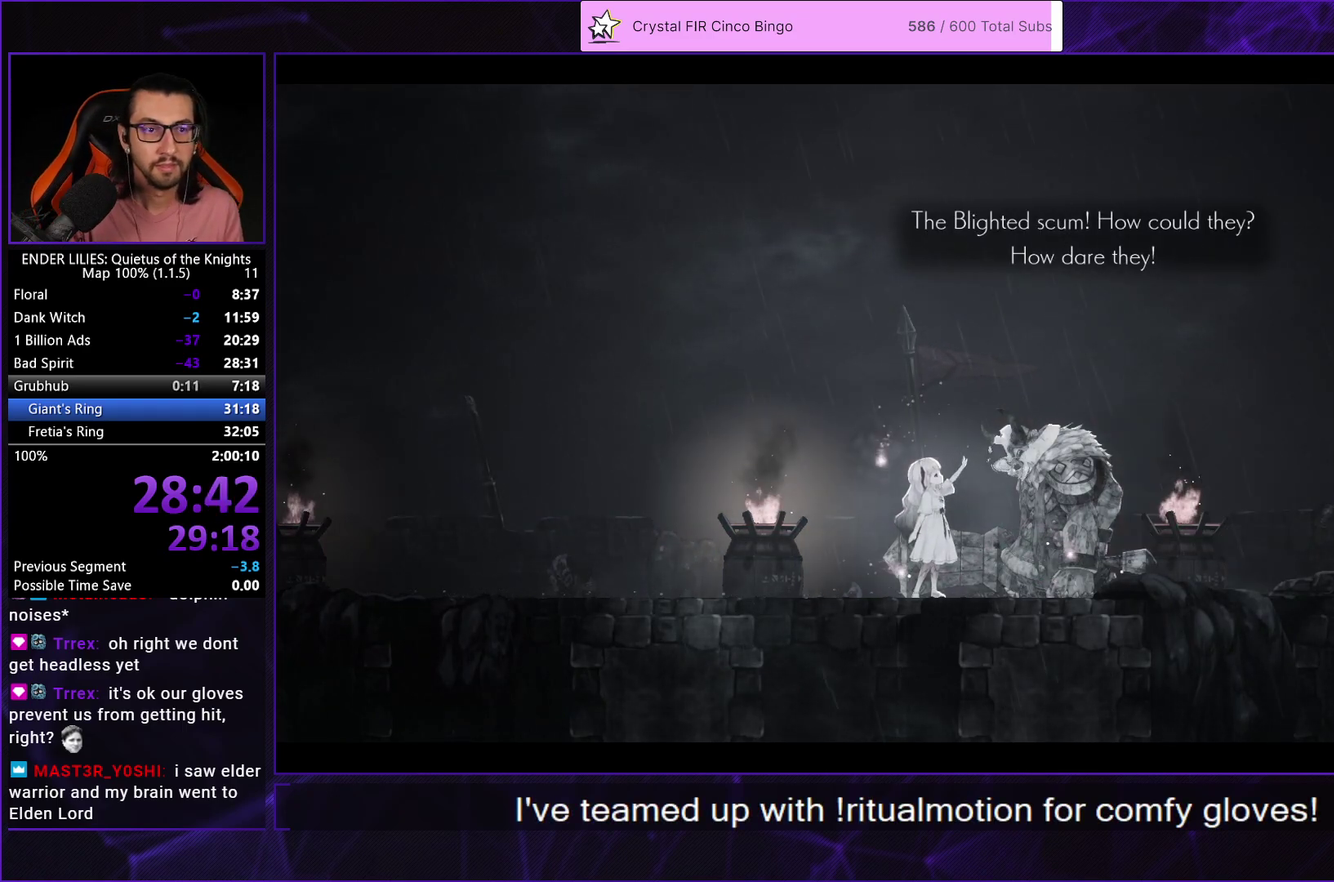
{"buttons": [], "left_stick": "center", "right_stick": "center", "events": [[17, "A", "up"], [100, "A", "down"], [183, "A", "up"], [233, "A", "down"], [333, "A", "up"], [383, "A", "down"], [467, "A", "up"]]}
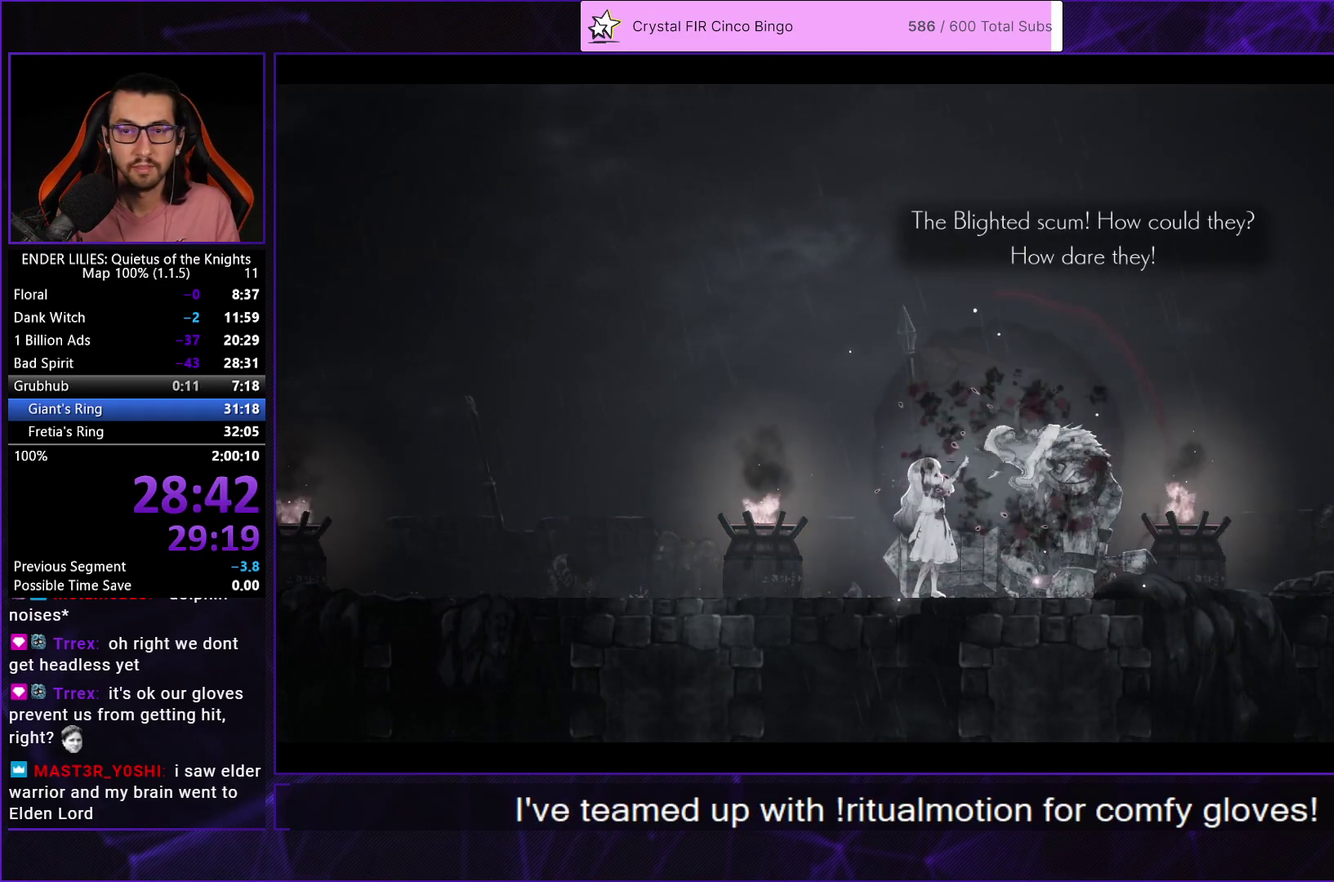
{"buttons": [], "left_stick": "center", "right_stick": "center", "events": [[50, "A", "down"], [133, "A", "up"], [200, "A", "down"], [300, "A", "up"], [367, "A", "down"], [467, "A", "up"]]}
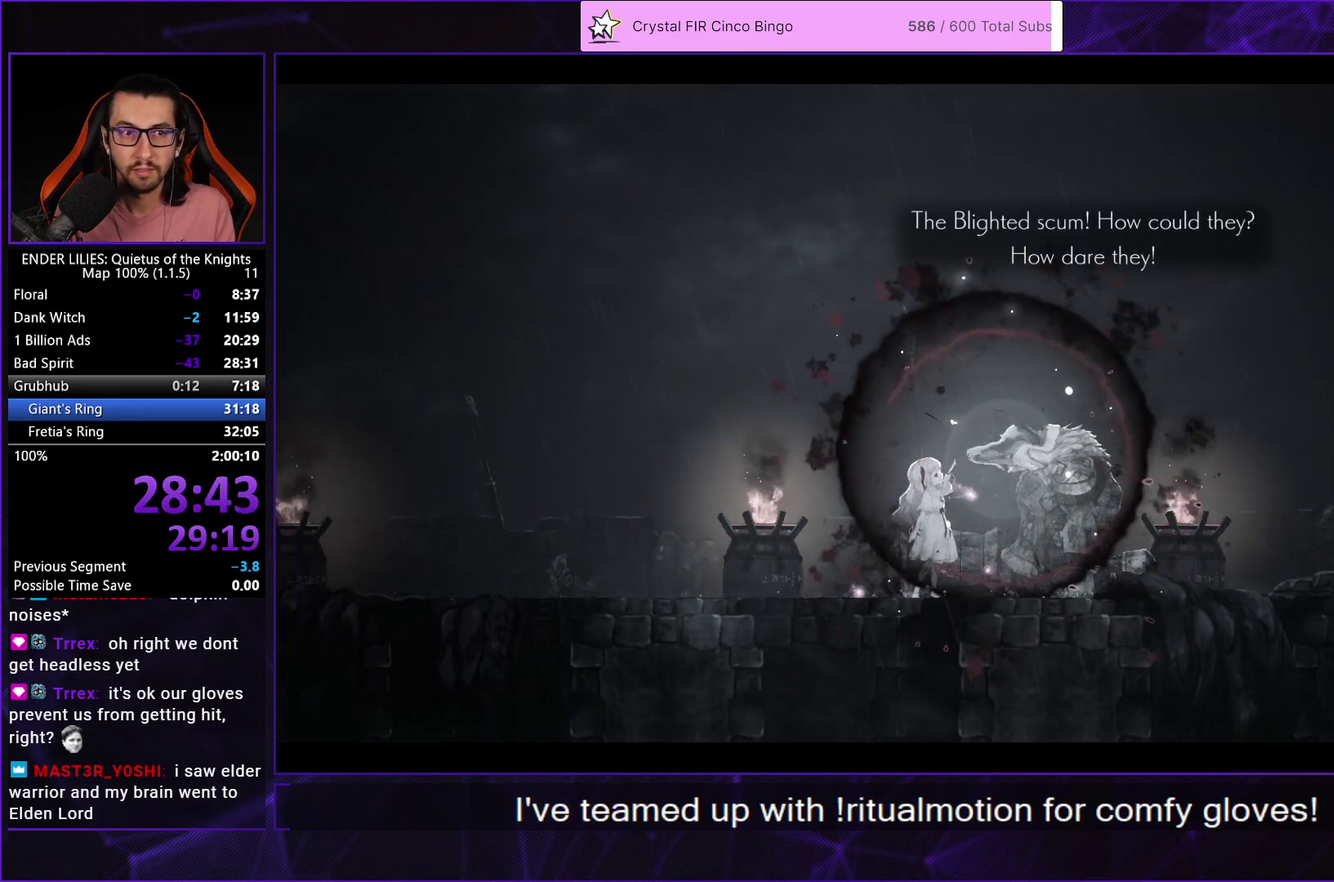
{"buttons": [], "left_stick": "center", "right_stick": "center", "events": [[33, "A", "down"], [133, "A", "up"], [200, "A", "down"], [300, "A", "up"], [367, "A", "down"], [467, "A", "up"]]}
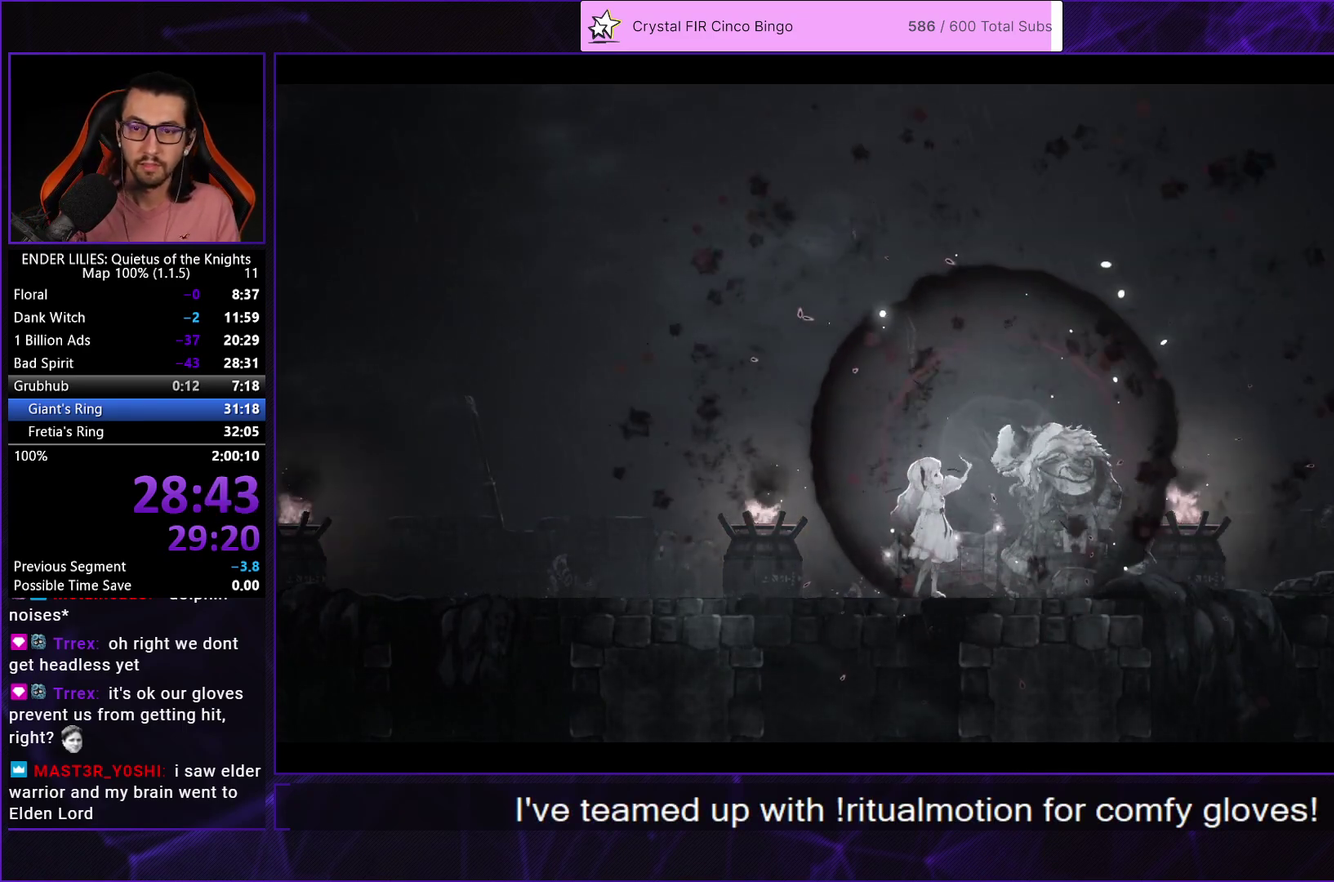
{"buttons": ["A"], "left_stick": "center", "right_stick": "center", "events": [[33, "A", "down"], [117, "A", "up"], [200, "A", "down"], [300, "A", "up"], [367, "A", "down"], [450, "A", "up"], [500, "A", "down"]]}
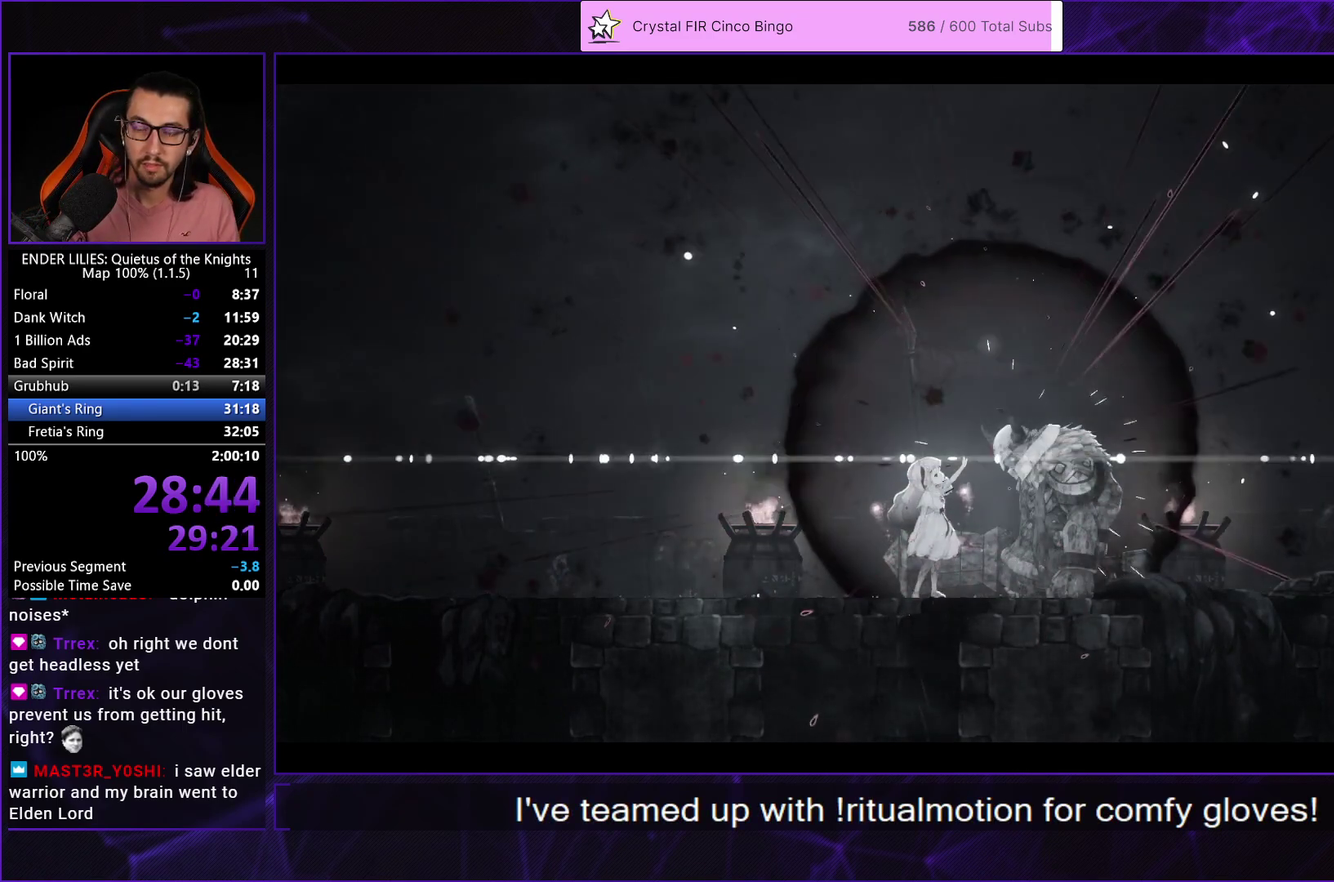
{"buttons": ["A"], "left_stick": "center", "right_stick": "center", "events": [[100, "A", "up"], [167, "A", "down"], [250, "A", "up"], [333, "A", "down"], [417, "A", "up"], [483, "A", "down"]]}
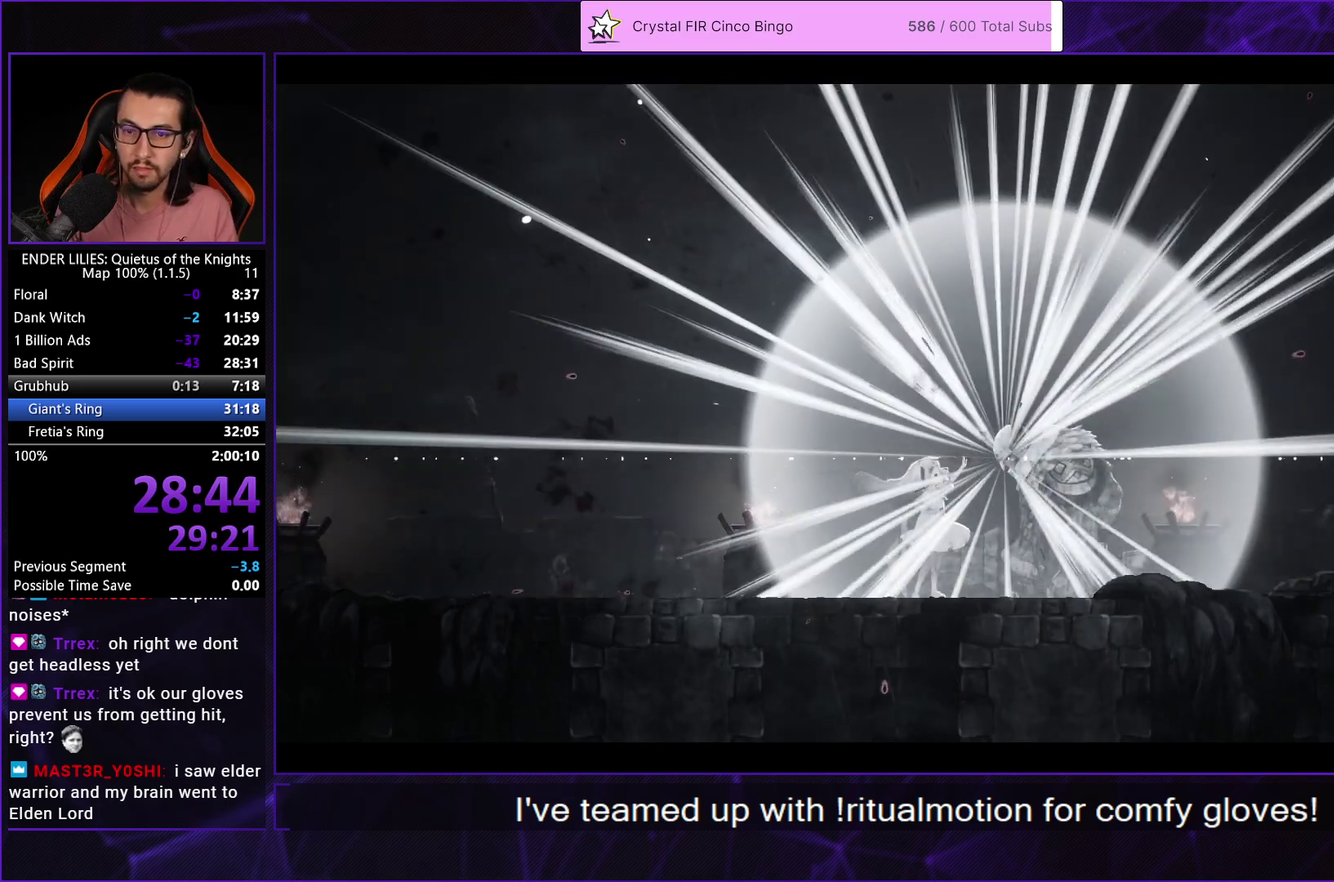
{"buttons": ["A"], "left_stick": "center", "right_stick": "center", "events": [[83, "A", "up"], [133, "A", "down"], [217, "A", "up"], [283, "A", "down"], [400, "A", "up"], [450, "A", "down"]]}
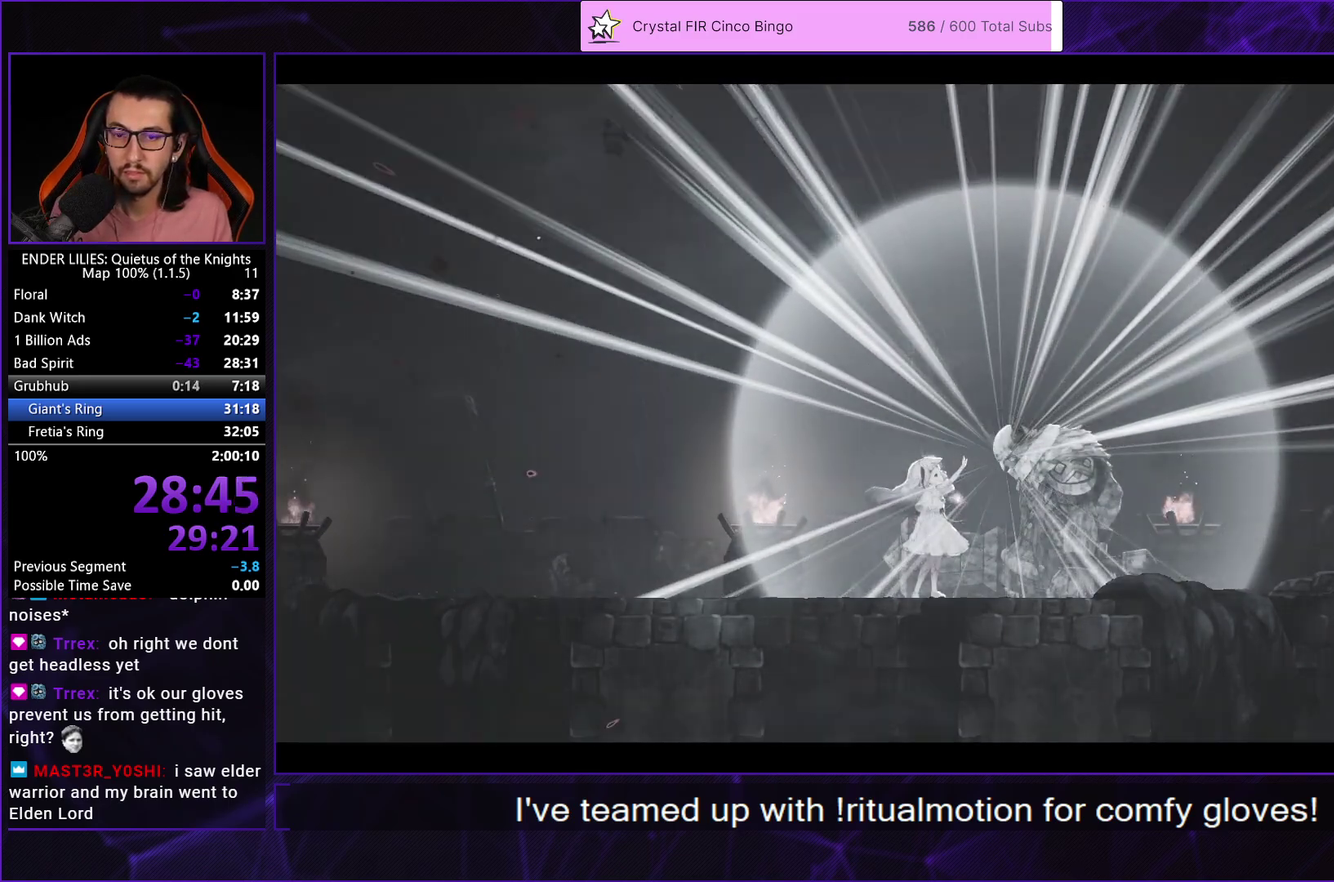
{"buttons": ["A"], "left_stick": "center", "right_stick": "center", "events": [[33, "A", "up"], [100, "A", "down"], [183, "A", "up"], [233, "A", "down"], [333, "A", "up"], [383, "A", "down"], [450, "A", "up"], [500, "A", "down"]]}
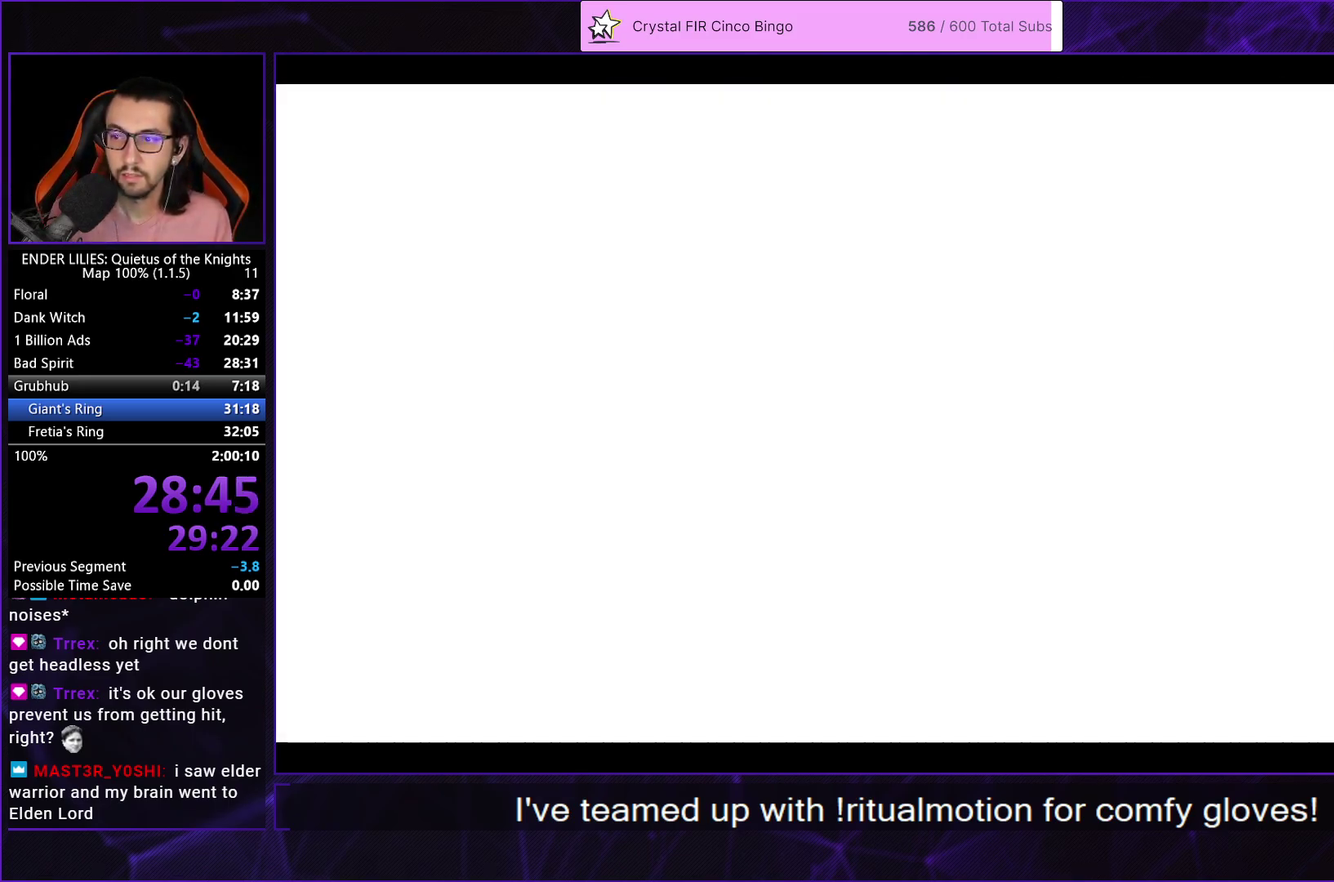
{"buttons": [], "left_stick": "center", "right_stick": "center", "events": [[83, "A", "up"], [133, "A", "down"], [233, "A", "up"], [283, "A", "down"], [350, "A", "up"], [417, "A", "down"], [500, "A", "up"]]}
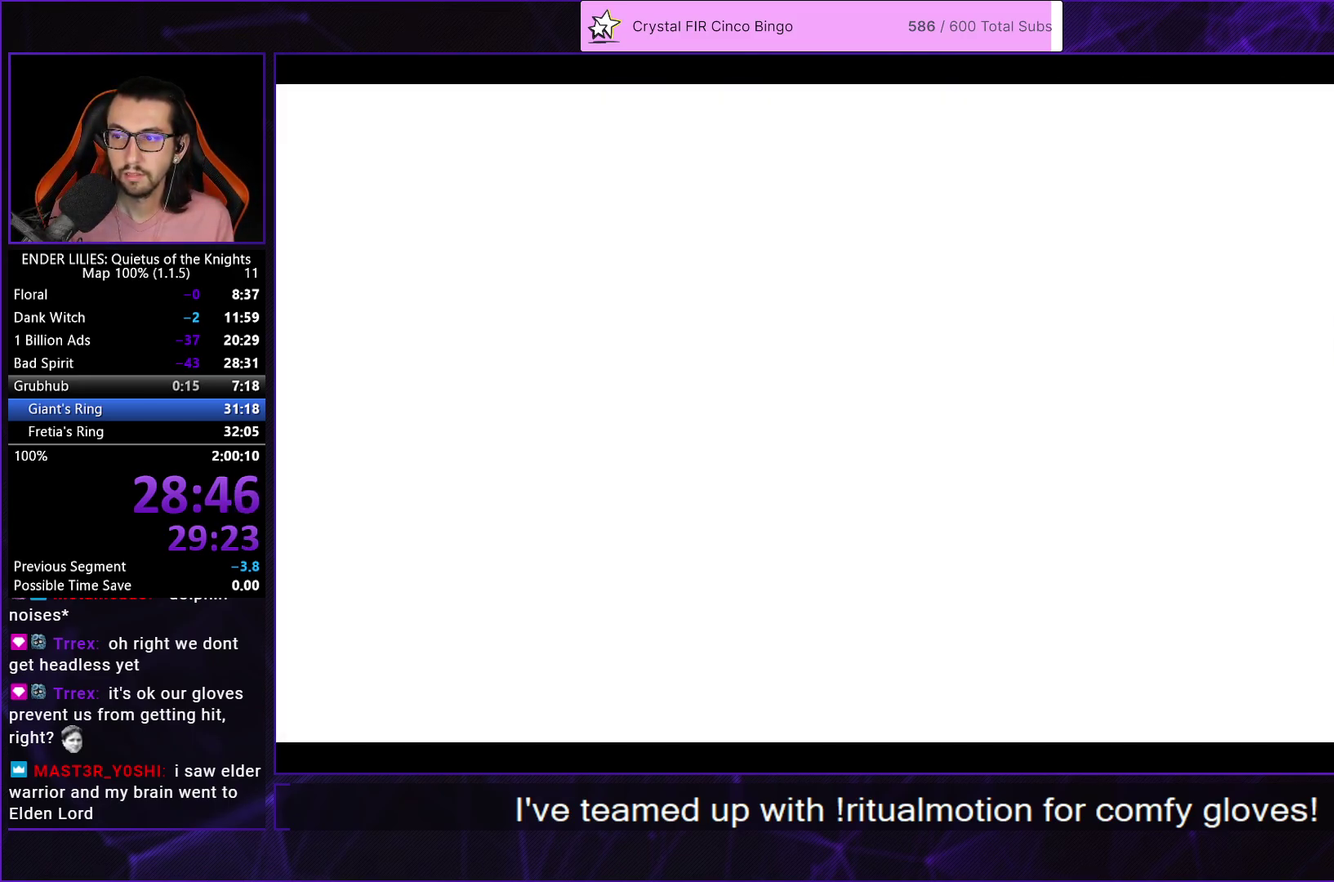
{"buttons": [], "left_stick": "center", "right_stick": "center", "events": [[50, "A", "down"], [183, "A", "up"]]}
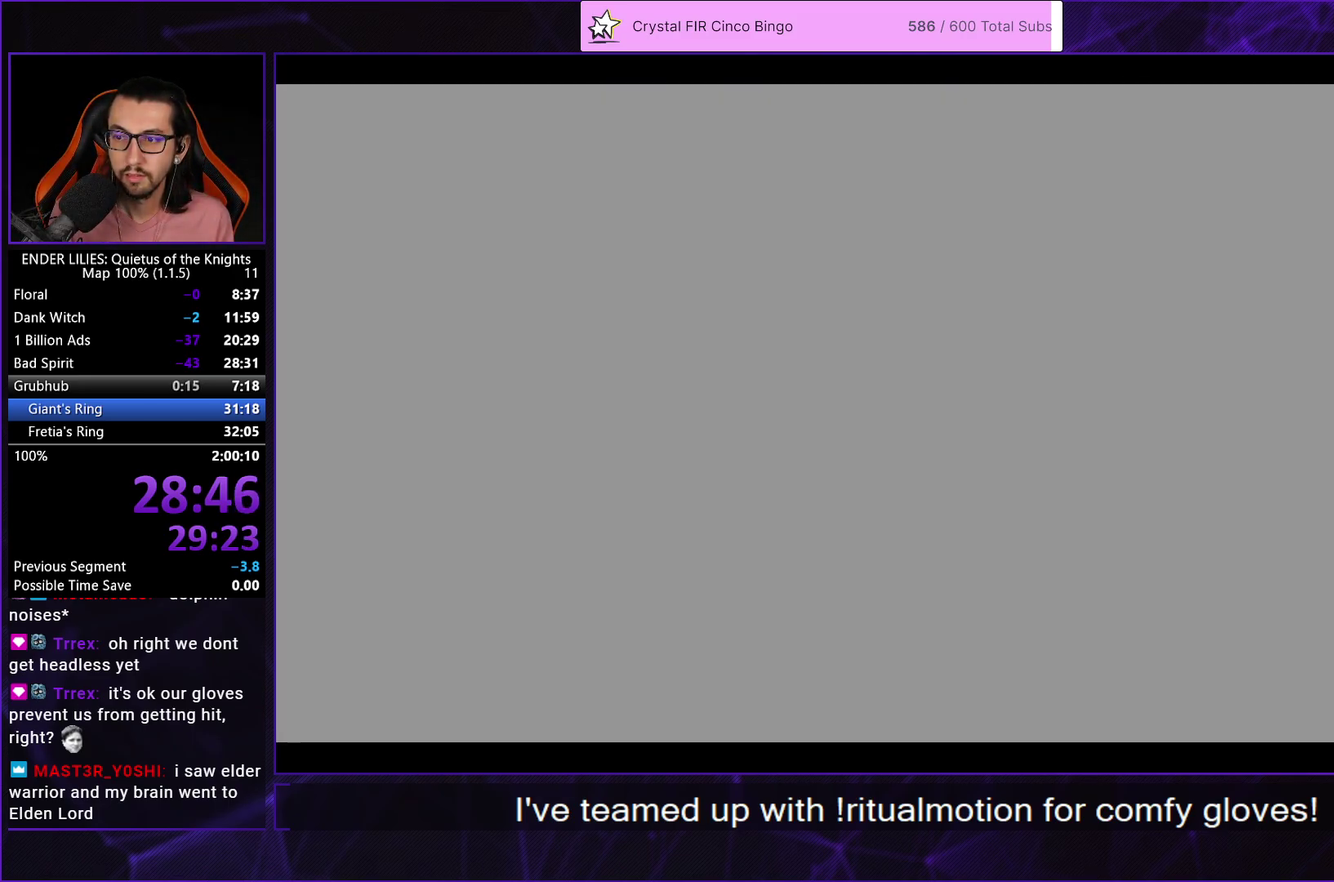
{"buttons": [], "left_stick": "center", "right_stick": "center", "events": [[133, "START", "down"], [200, "START", "up"], [250, "DPAD_LEFT", "down"], [267, "A", "down"], [317, "DPAD_LEFT", "up"], [350, "A", "up"], [383, "A", "down"], [483, "A", "up"]]}
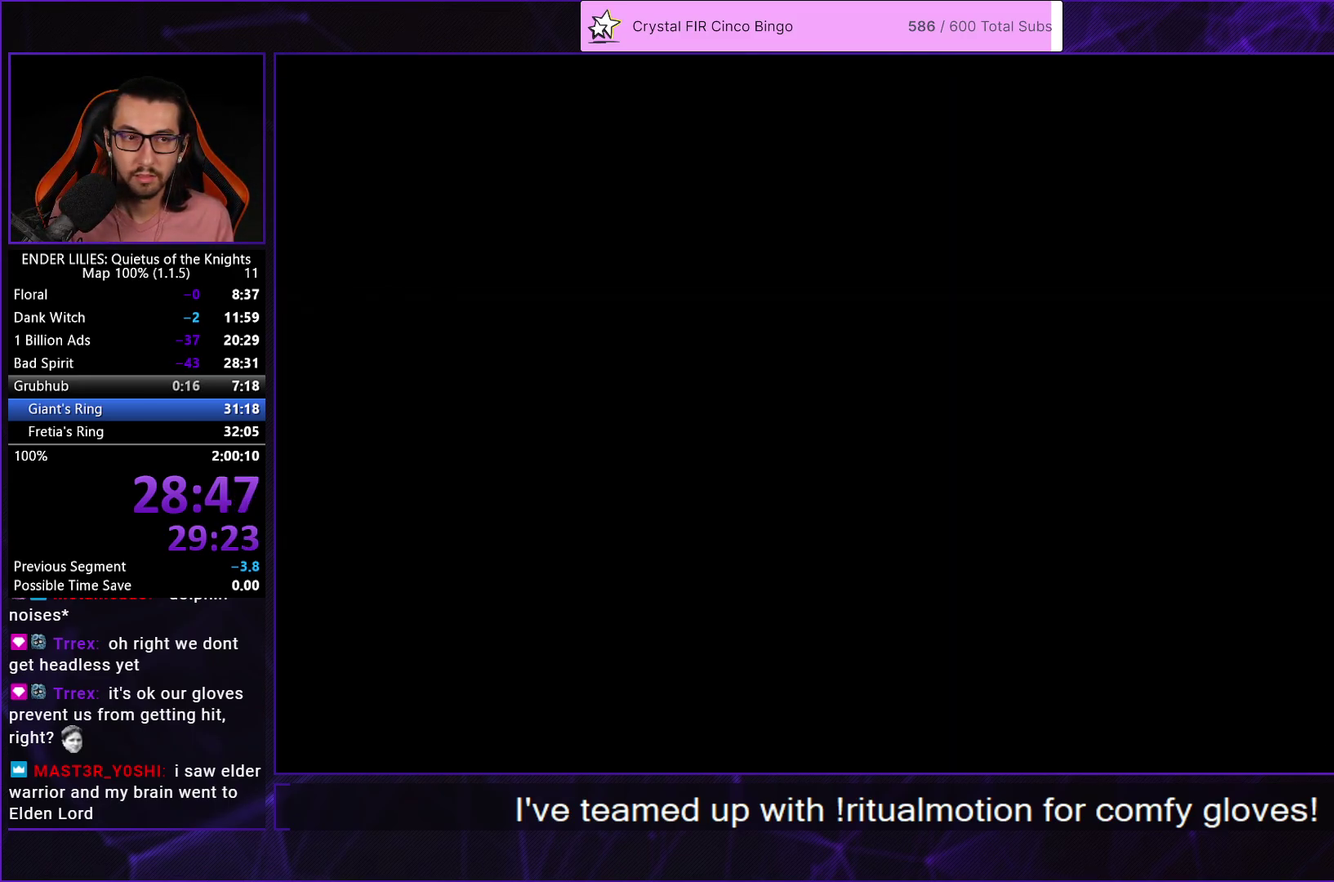
{"buttons": ["A"], "left_stick": "center", "right_stick": "center", "events": [[17, "A", "down"], [117, "A", "up"], [183, "A", "down"], [250, "A", "up"], [333, "A", "down"], [417, "A", "up"], [467, "A", "down"]]}
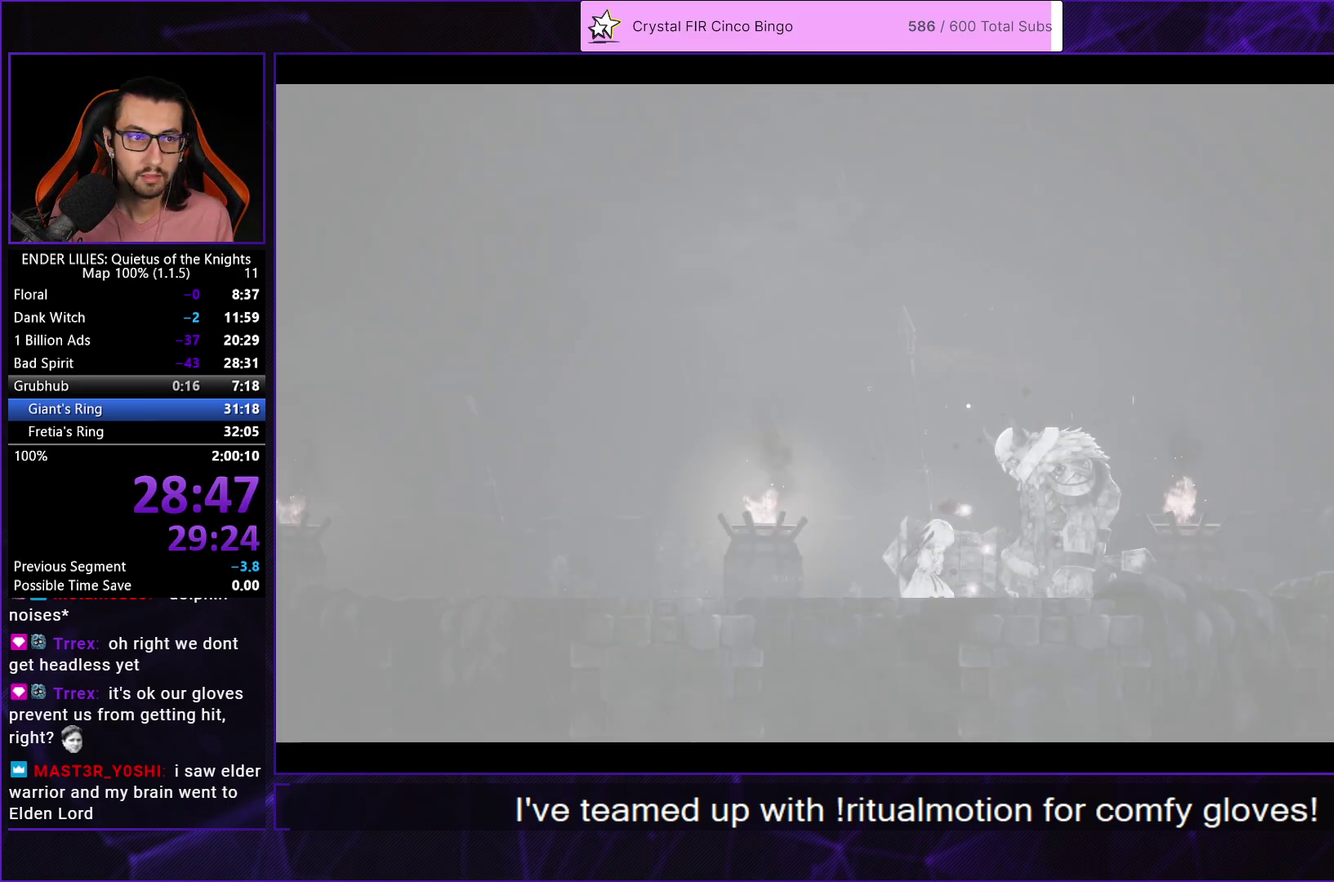
{"buttons": [], "left_stick": "center", "right_stick": "center", "events": [[67, "A", "up"], [133, "A", "down"], [217, "A", "up"], [283, "A", "down"], [350, "A", "up"], [417, "A", "down"], [500, "A", "up"]]}
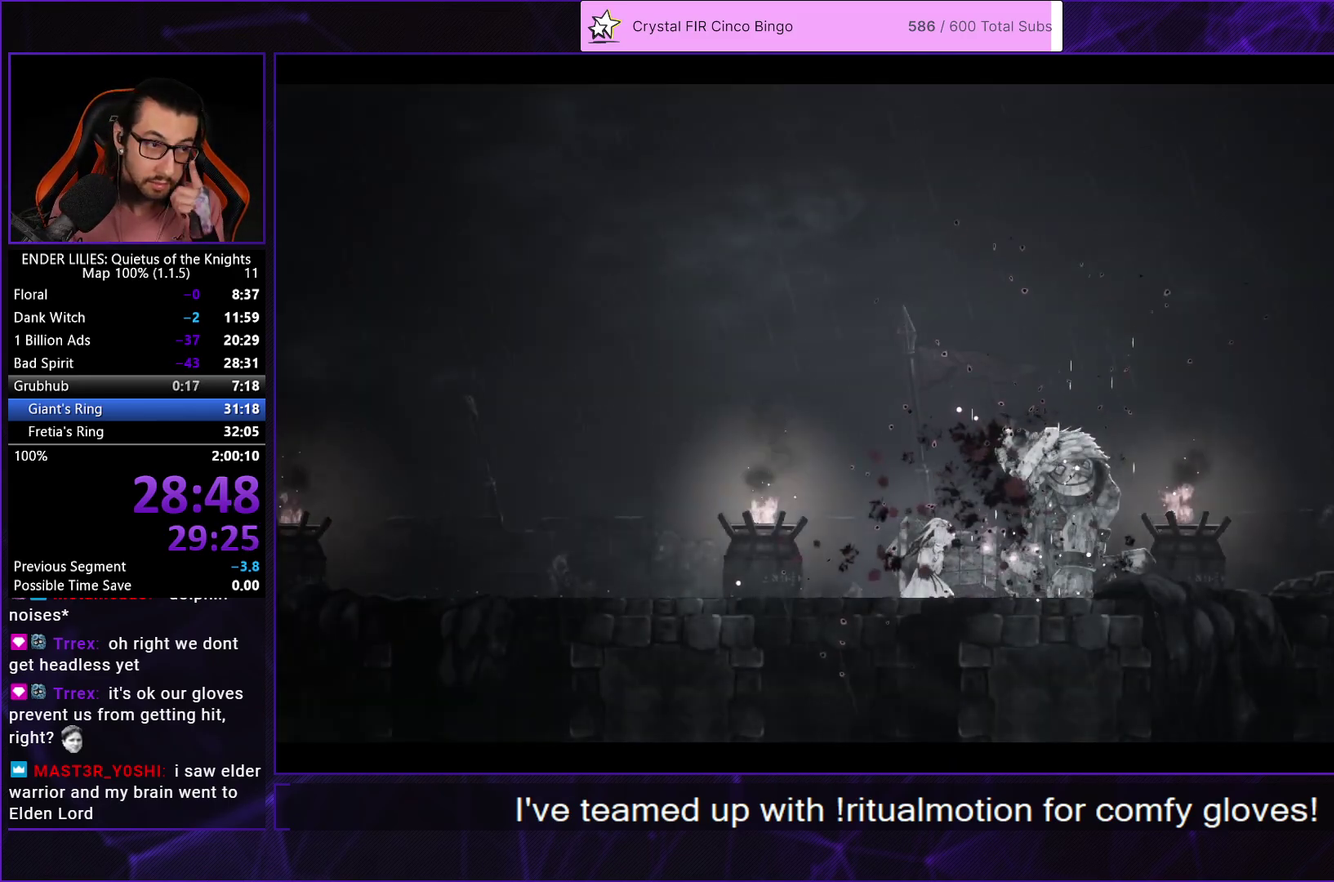
{"buttons": [], "left_stick": "center", "right_stick": "center", "events": [[83, "A", "down"], [183, "A", "up"], [250, "A", "down"], [333, "A", "up"], [417, "A", "down"], [483, "A", "up"]]}
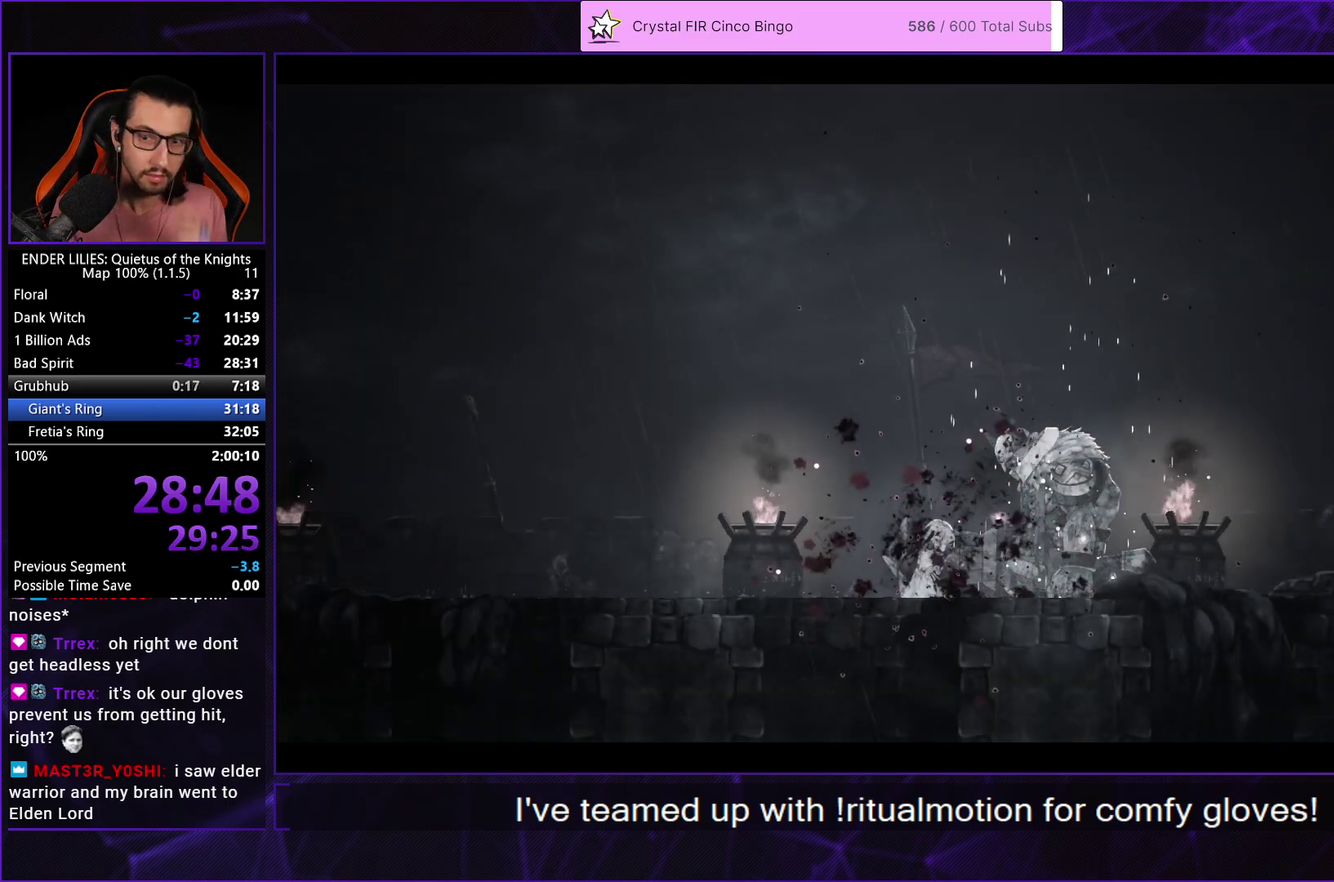
{"buttons": [], "left_stick": "center", "right_stick": "center", "events": [[67, "A", "down"], [133, "A", "up"], [217, "A", "down"], [300, "A", "up"], [383, "A", "down"], [450, "A", "up"]]}
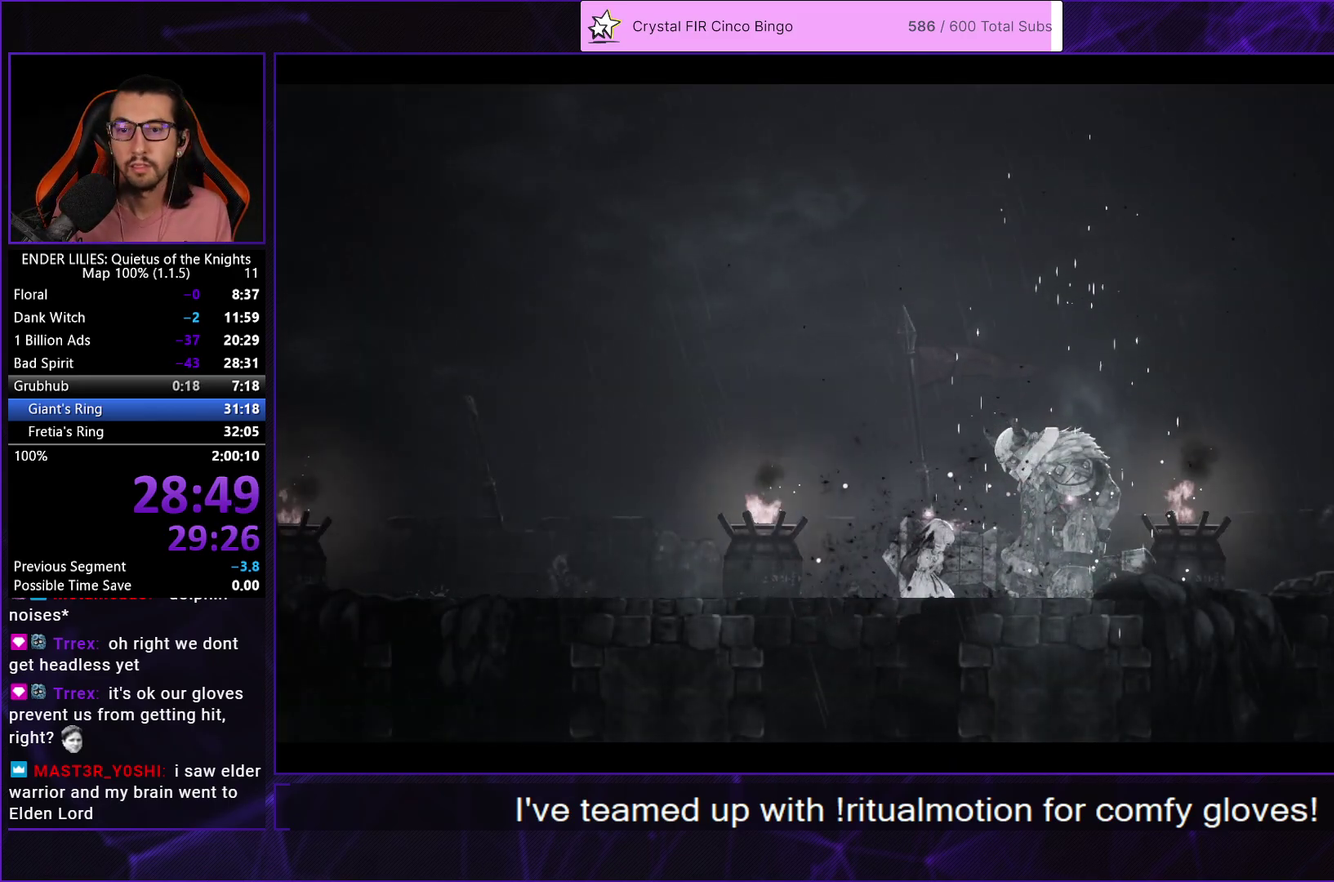
{"buttons": ["A"], "left_stick": "center", "right_stick": "center", "events": [[17, "A", "down"], [100, "A", "up"], [167, "A", "down"], [233, "A", "up"], [317, "A", "down"], [417, "A", "up"], [467, "A", "down"]]}
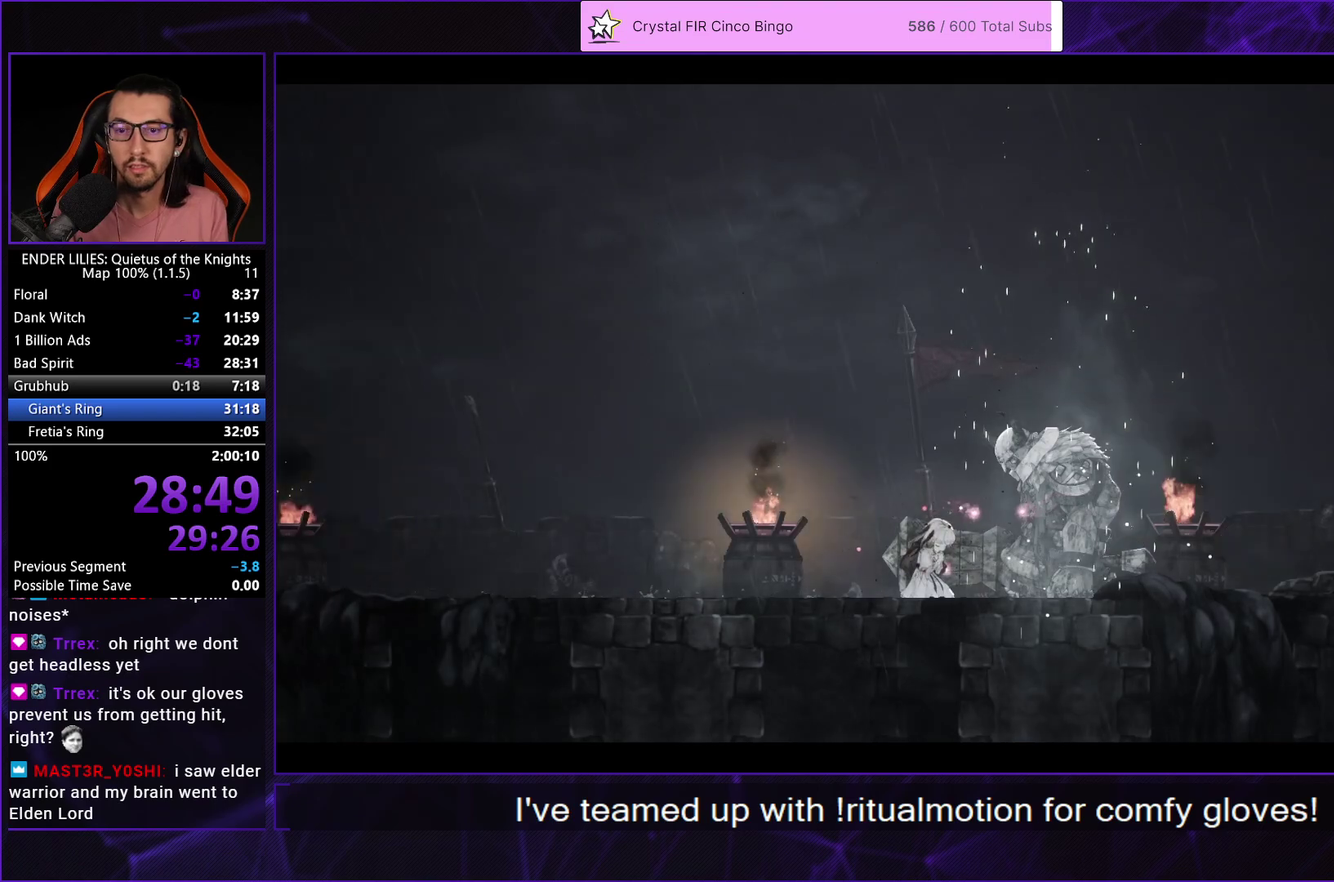
{"buttons": ["A"], "left_stick": "center", "right_stick": "center", "events": [[50, "A", "up"], [133, "A", "down"], [217, "A", "up"], [283, "A", "down"], [350, "A", "up"], [433, "A", "down"]]}
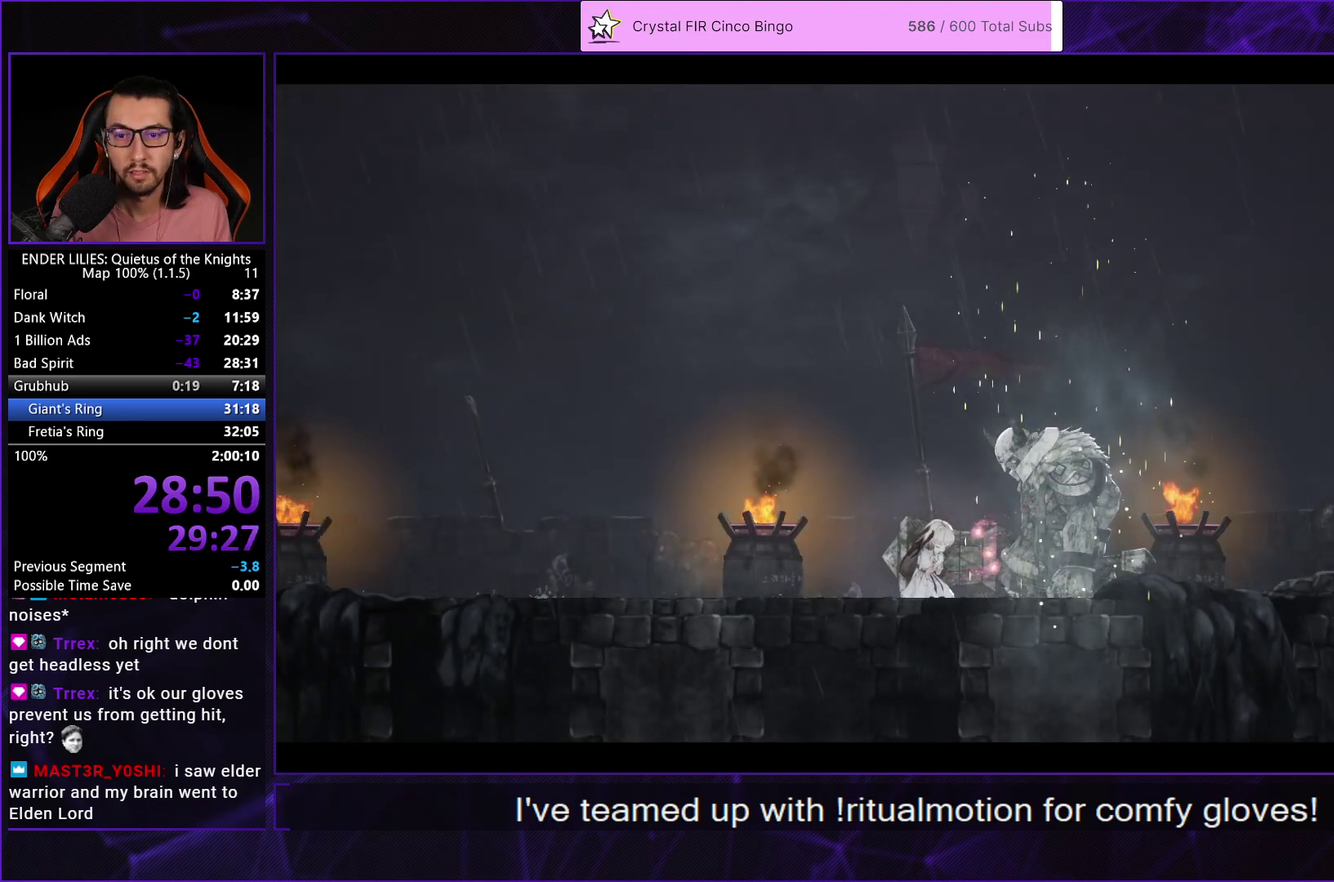
{"buttons": [], "left_stick": "center", "right_stick": "center", "events": [[17, "A", "up"], [83, "A", "down"], [167, "A", "up"], [250, "A", "down"], [317, "A", "up"], [383, "A", "down"], [467, "A", "up"]]}
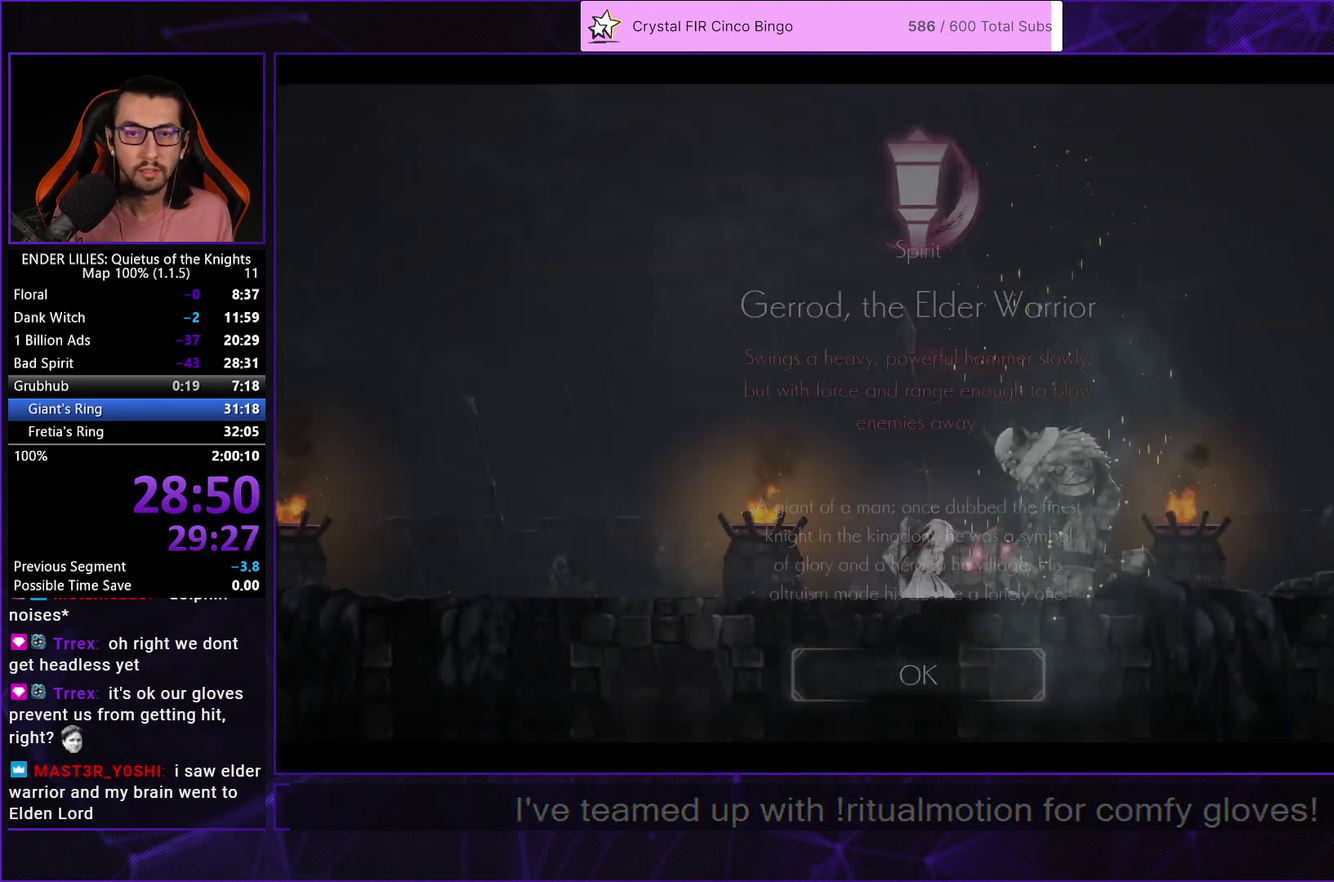
{"buttons": [], "left_stick": "center", "right_stick": "center", "events": [[17, "A", "down"], [100, "A", "up"], [150, "A", "down"], [217, "A", "up"], [283, "A", "down"], [350, "A", "up"]]}
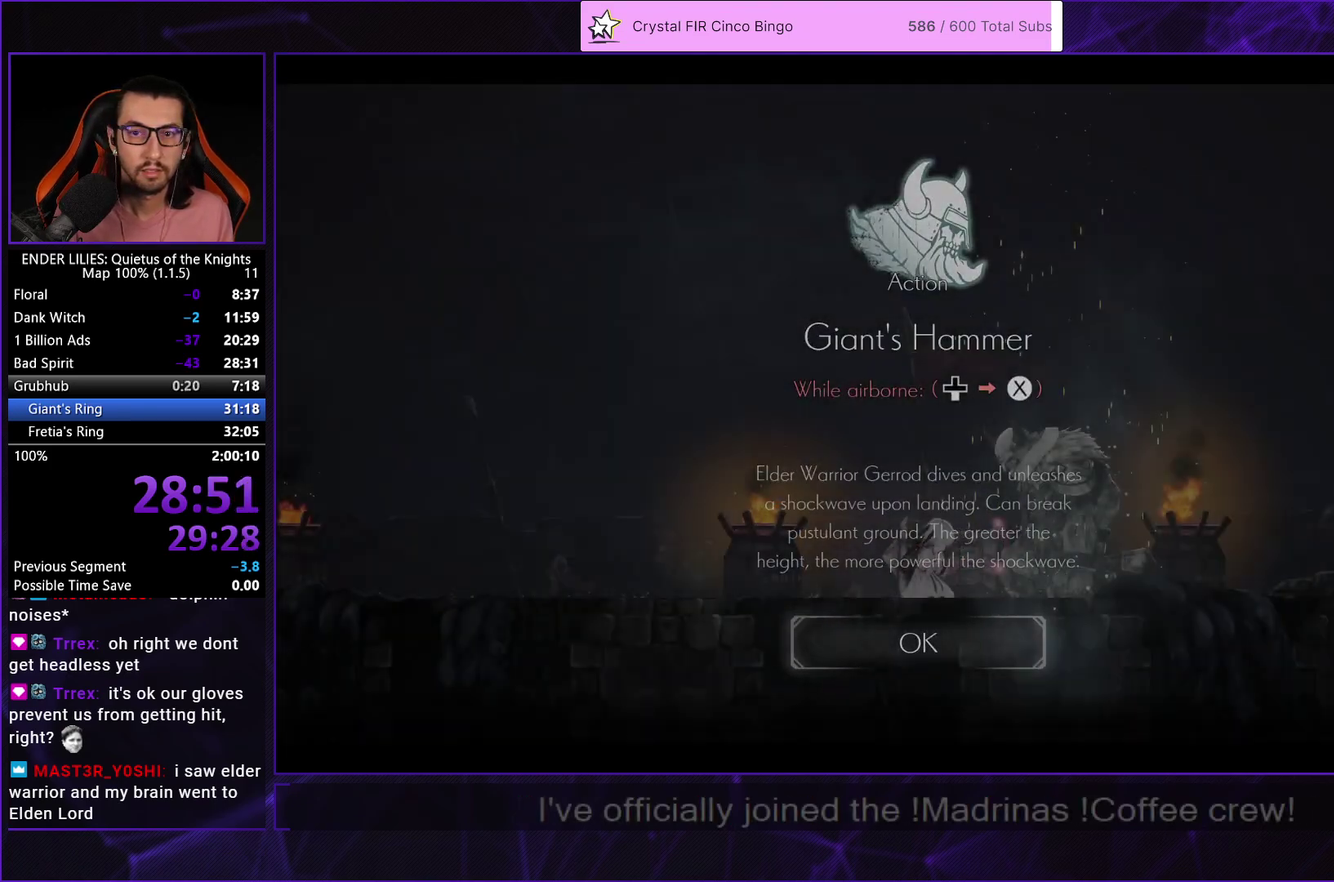
{"buttons": [], "left_stick": "center", "right_stick": "center", "events": [[50, "A", "down"], [100, "A", "up"], [183, "A", "down"], [233, "A", "up"], [317, "A", "down"], [367, "A", "up"], [433, "A", "down"], [500, "A", "up"]]}
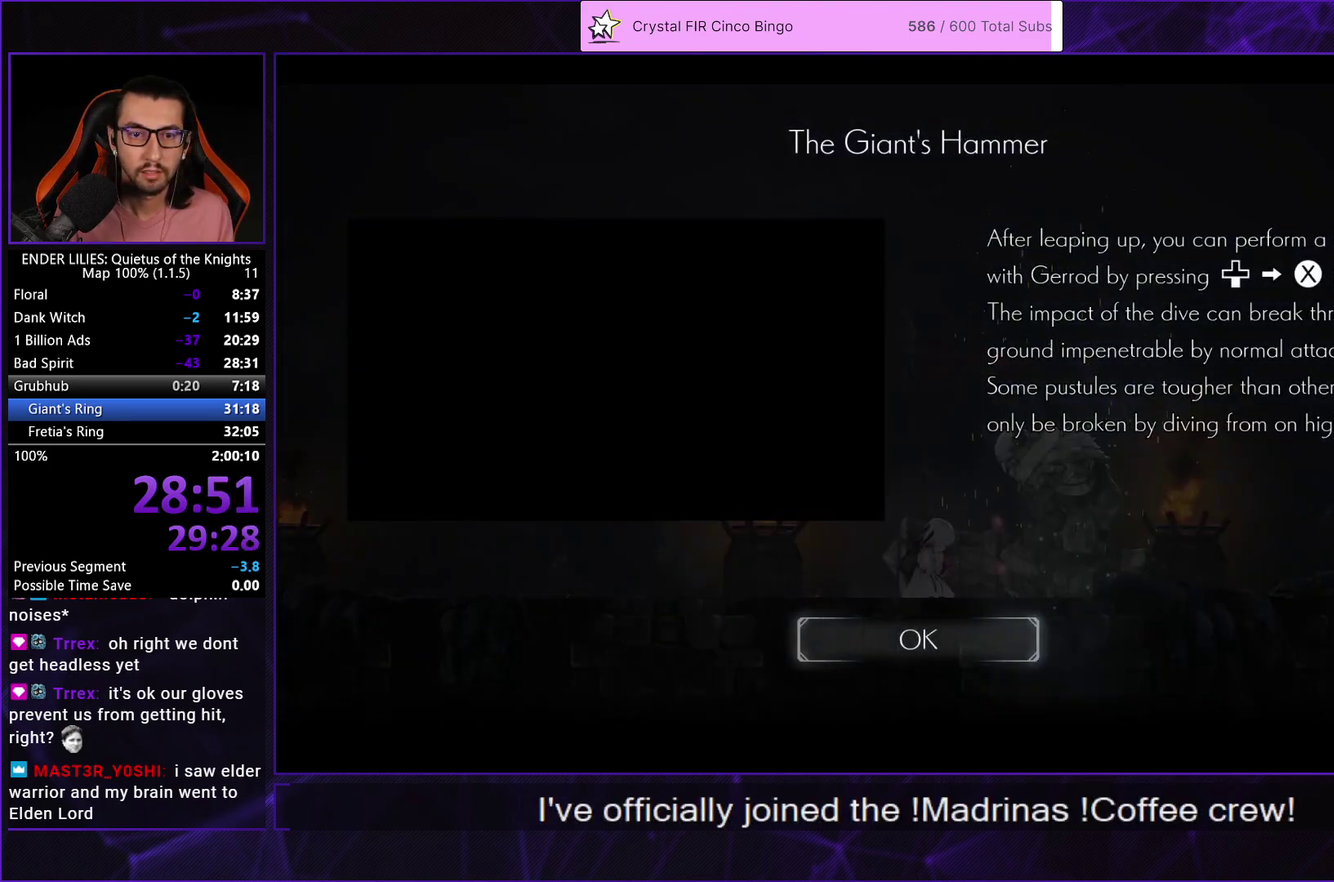
{"buttons": [], "left_stick": "center", "right_stick": "center", "events": [[83, "A", "down"], [150, "A", "up"], [217, "A", "down"], [267, "A", "up"], [350, "A", "down"], [450, "A", "up"]]}
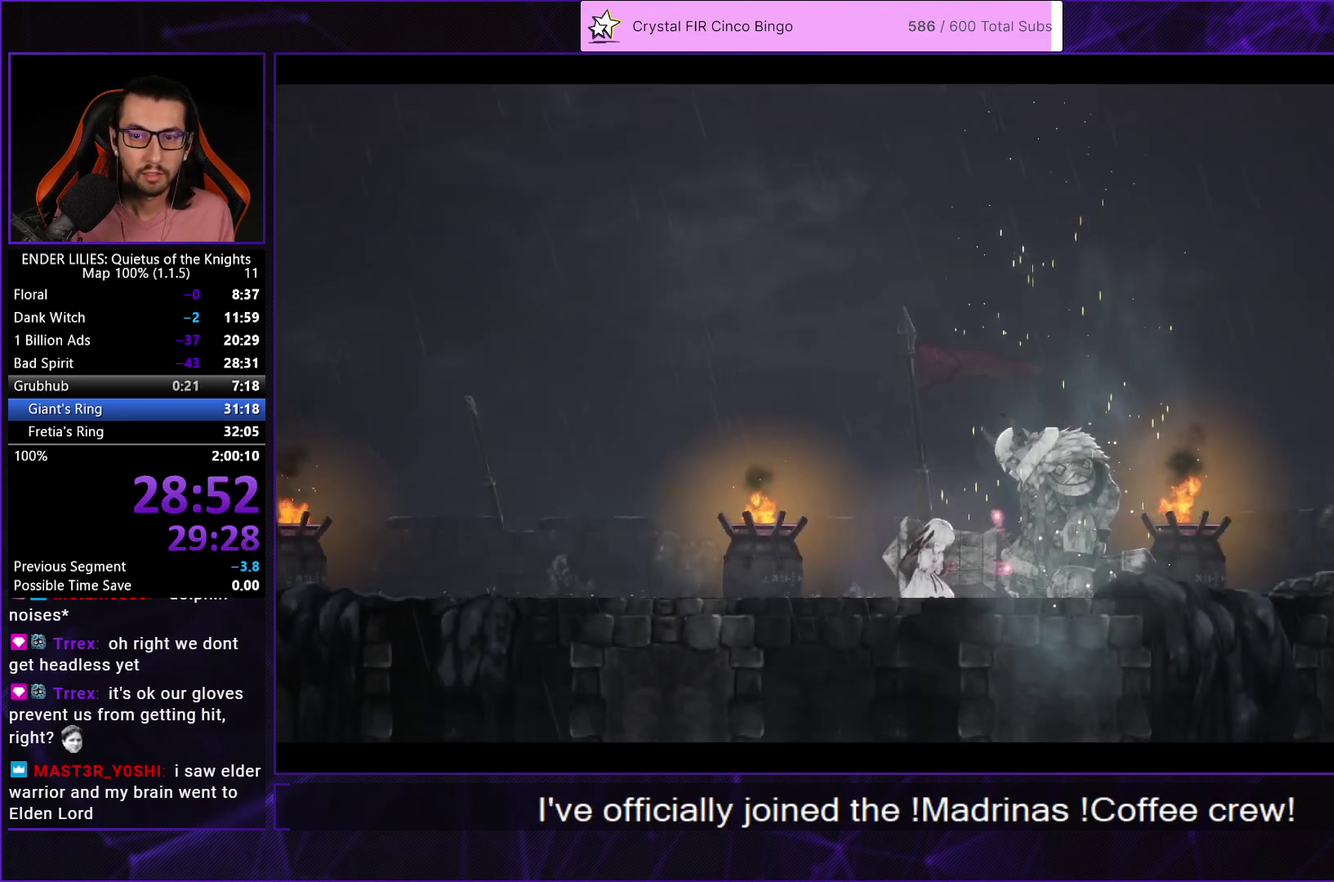
{"buttons": [], "left_stick": "center", "right_stick": "center", "events": [[83, "START", "down"], [167, "START", "up"], [217, "DPAD_LEFT", "down"], [317, "DPAD_LEFT", "up"], [350, "A", "down"], [433, "A", "up"]]}
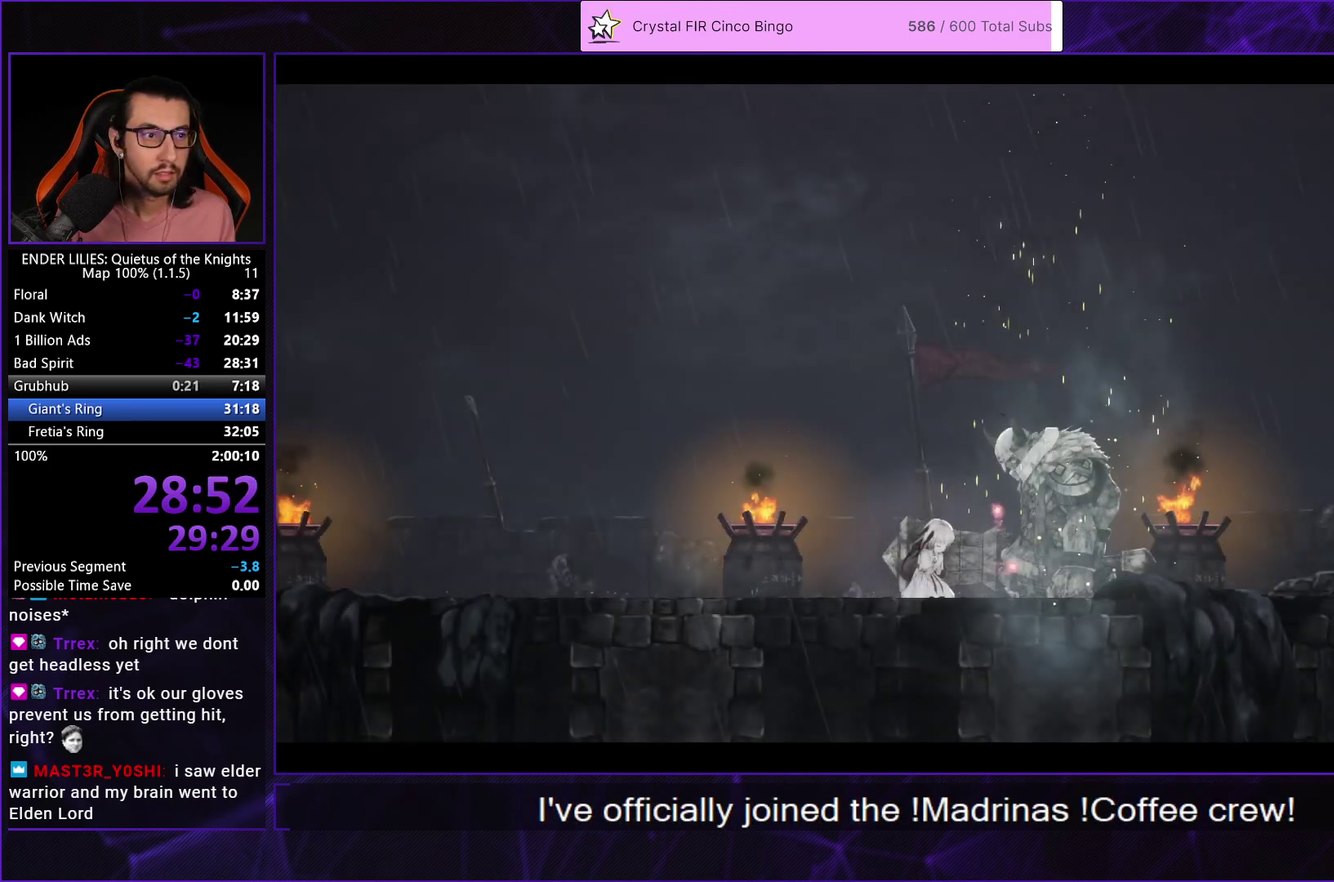
{"buttons": ["A"], "left_stick": "center", "right_stick": "center", "events": [[17, "A", "down"], [83, "A", "up"], [167, "A", "down"], [183, "DPAD_LEFT", "down"], [233, "A", "up"], [250, "DPAD_LEFT", "up"], [317, "A", "down"], [383, "A", "up"], [400, "DPAD_LEFT", "down"], [450, "DPAD_LEFT", "up"], [467, "A", "down"]]}
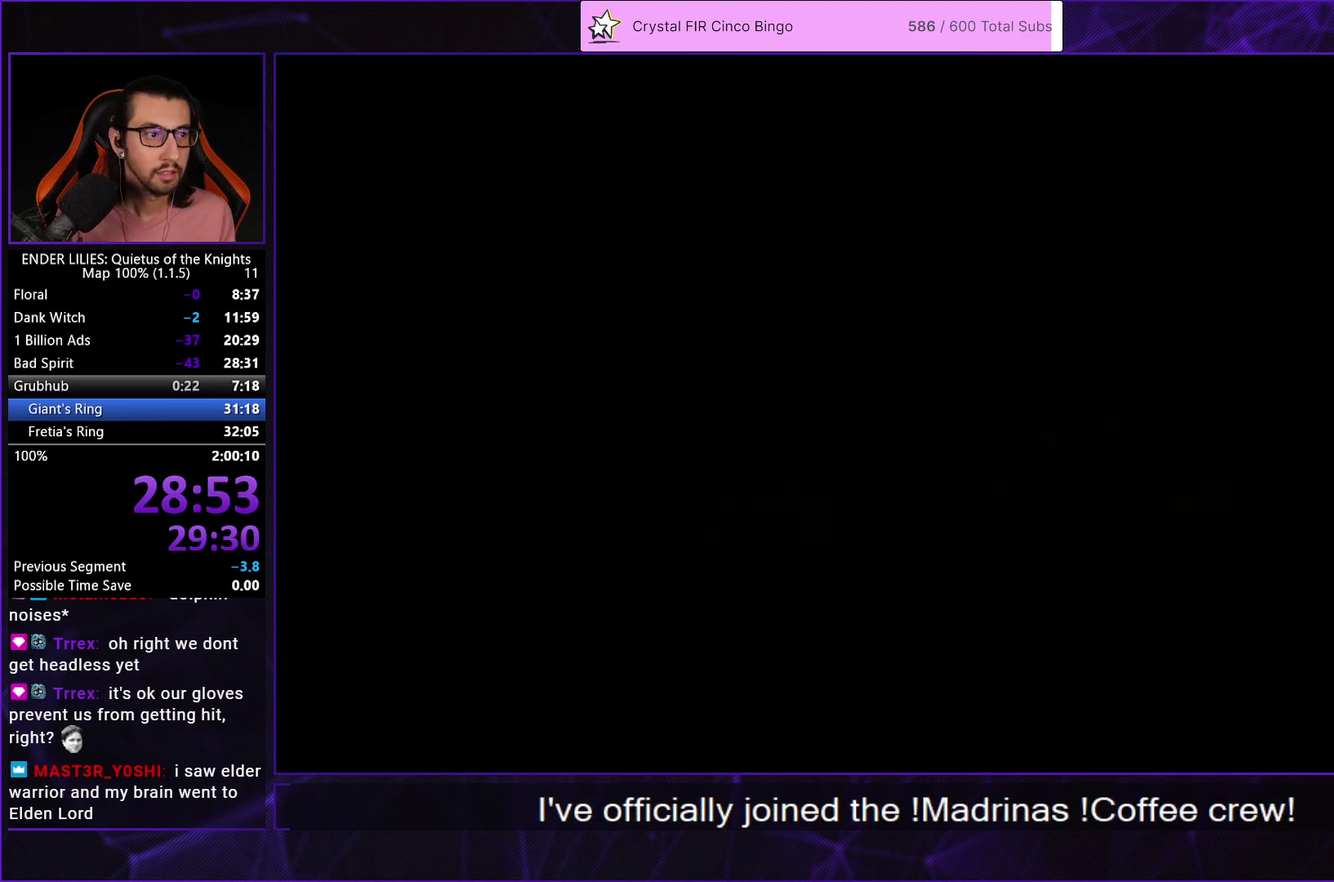
{"buttons": [], "left_stick": "center", "right_stick": "center", "events": [[50, "A", "up"], [117, "A", "down"], [217, "A", "up"]]}
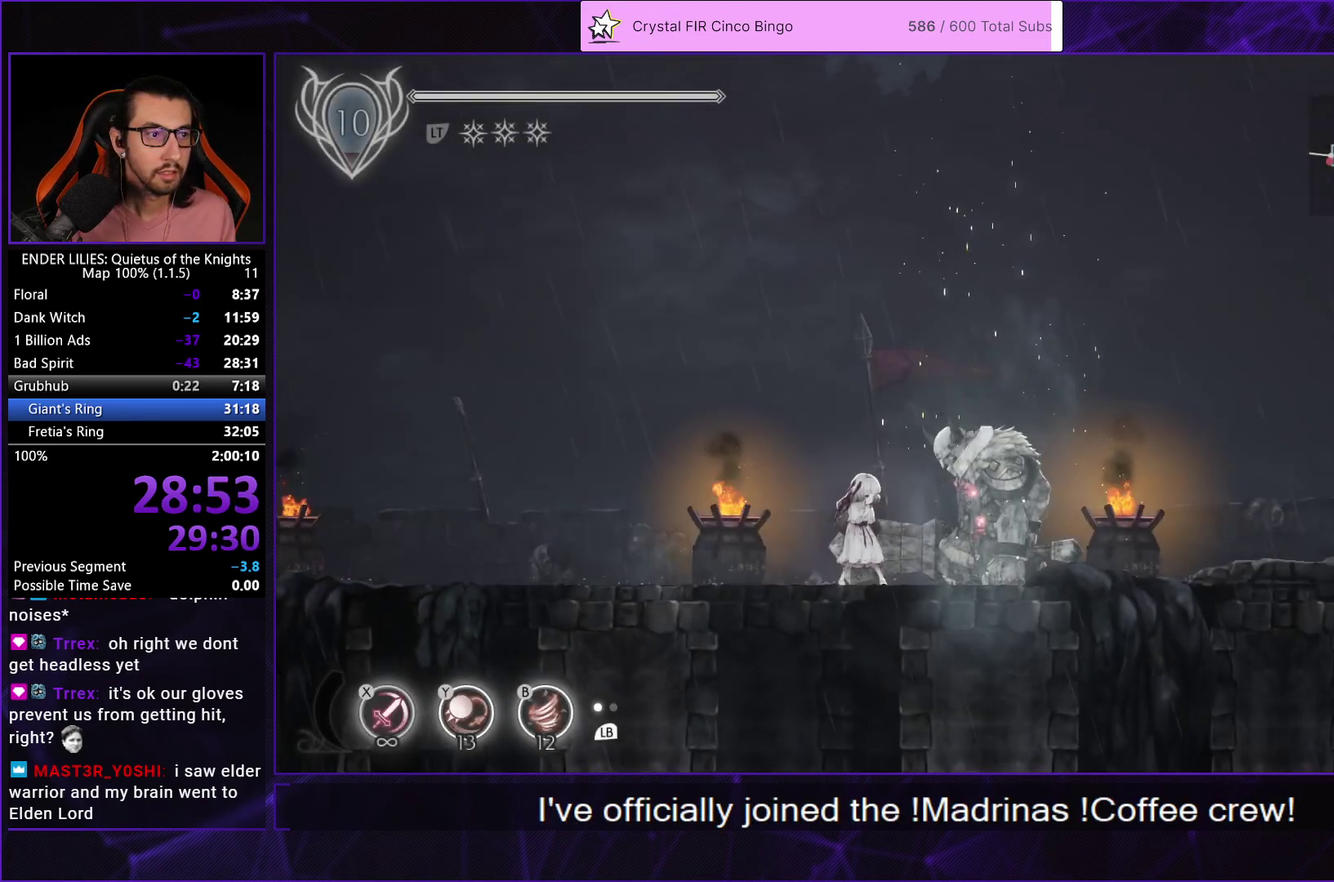
{"buttons": ["DPAD_DOWN"], "left_stick": "center", "right_stick": "center", "events": [[17, "START", "down"], [117, "START", "up"], [433, "DPAD_DOWN", "down"]]}
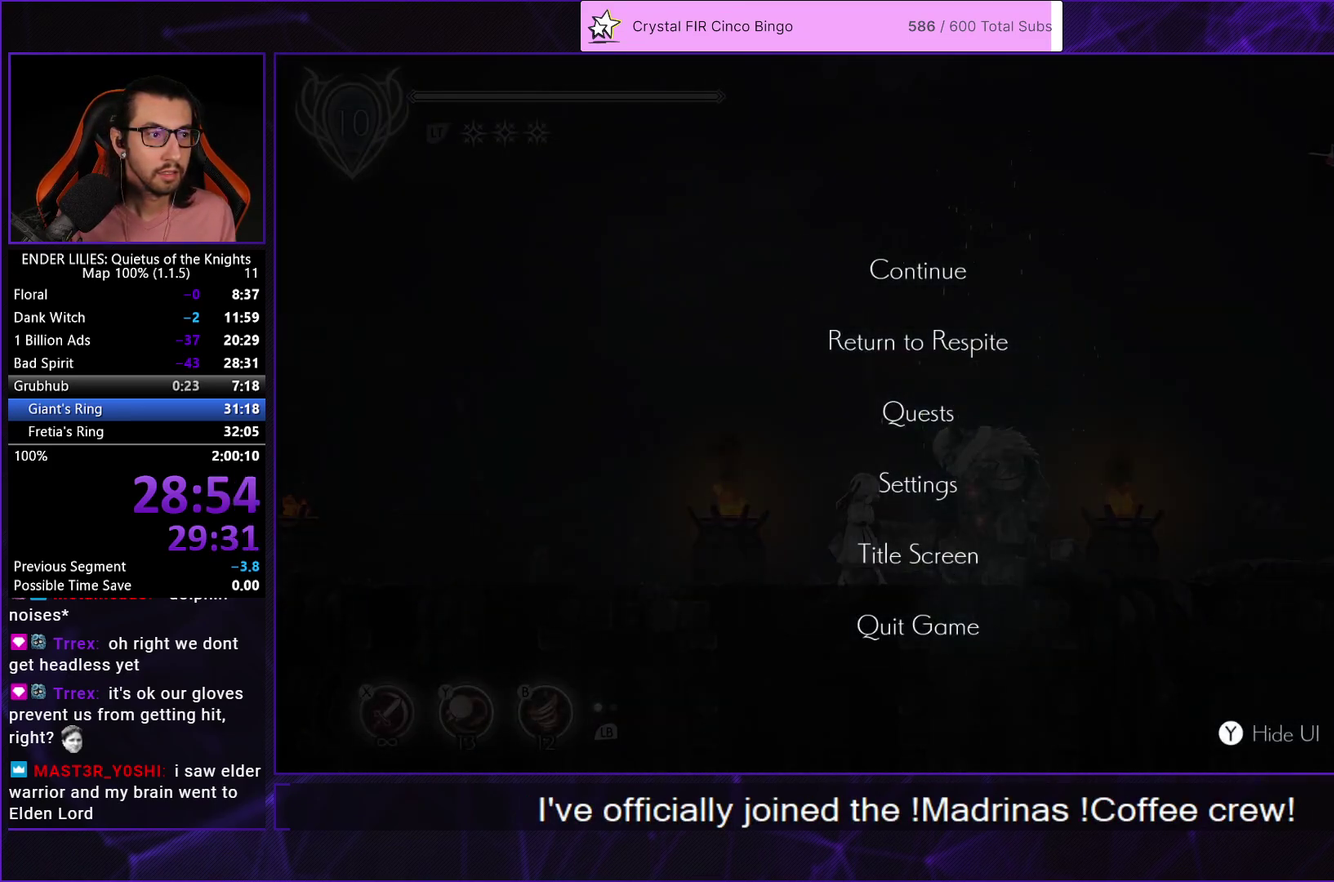
{"buttons": [], "left_stick": "center", "right_stick": "center", "events": [[17, "A", "down"], [33, "DPAD_DOWN", "up"], [117, "A", "up"], [150, "DPAD_LEFT", "down"], [183, "A", "down"], [233, "DPAD_LEFT", "up"], [250, "A", "up"], [317, "A", "down"], [383, "A", "up"]]}
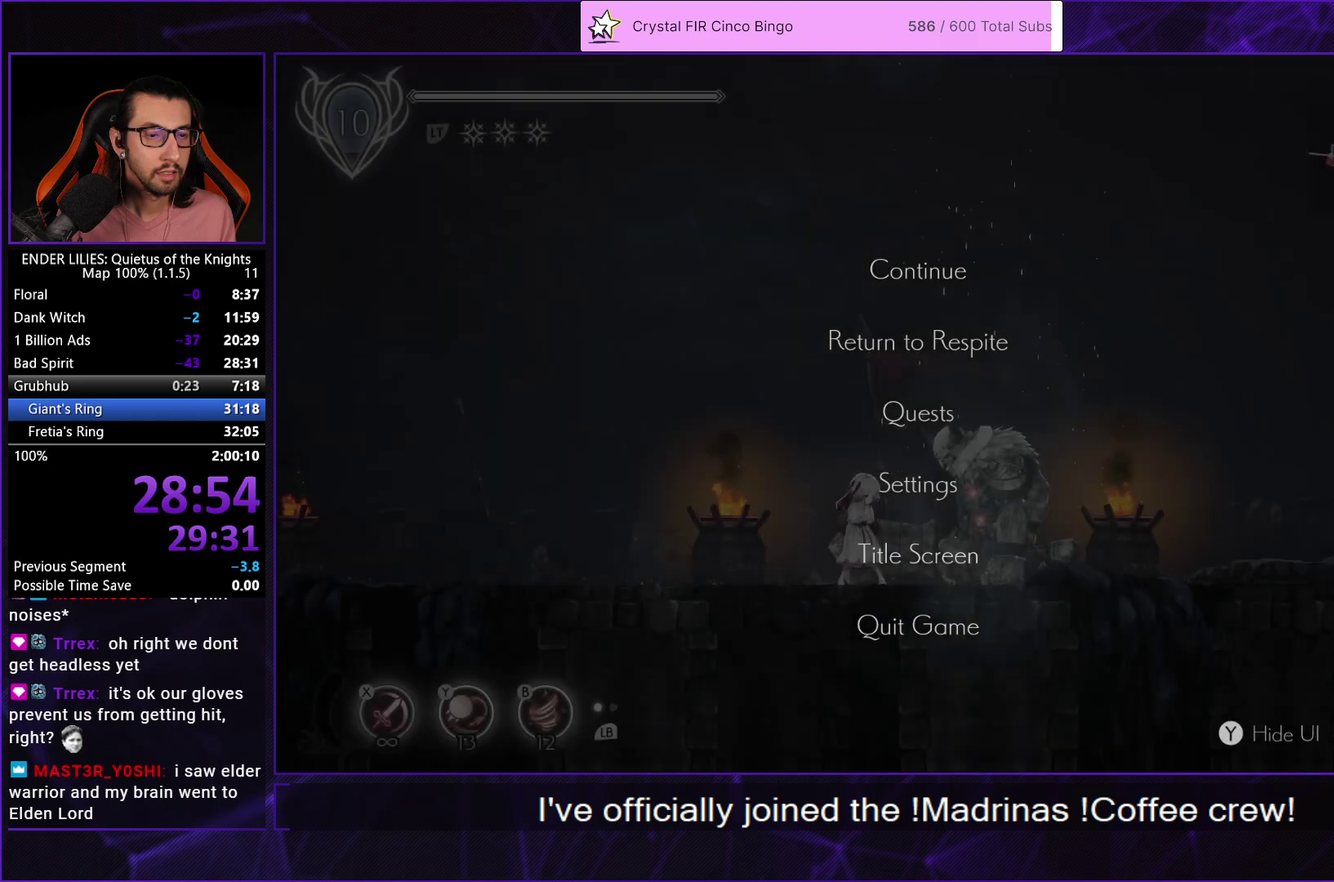
{"buttons": [], "left_stick": "center", "right_stick": "center", "events": [[283, "A", "down"], [333, "A", "up"], [400, "A", "down"], [450, "A", "up"]]}
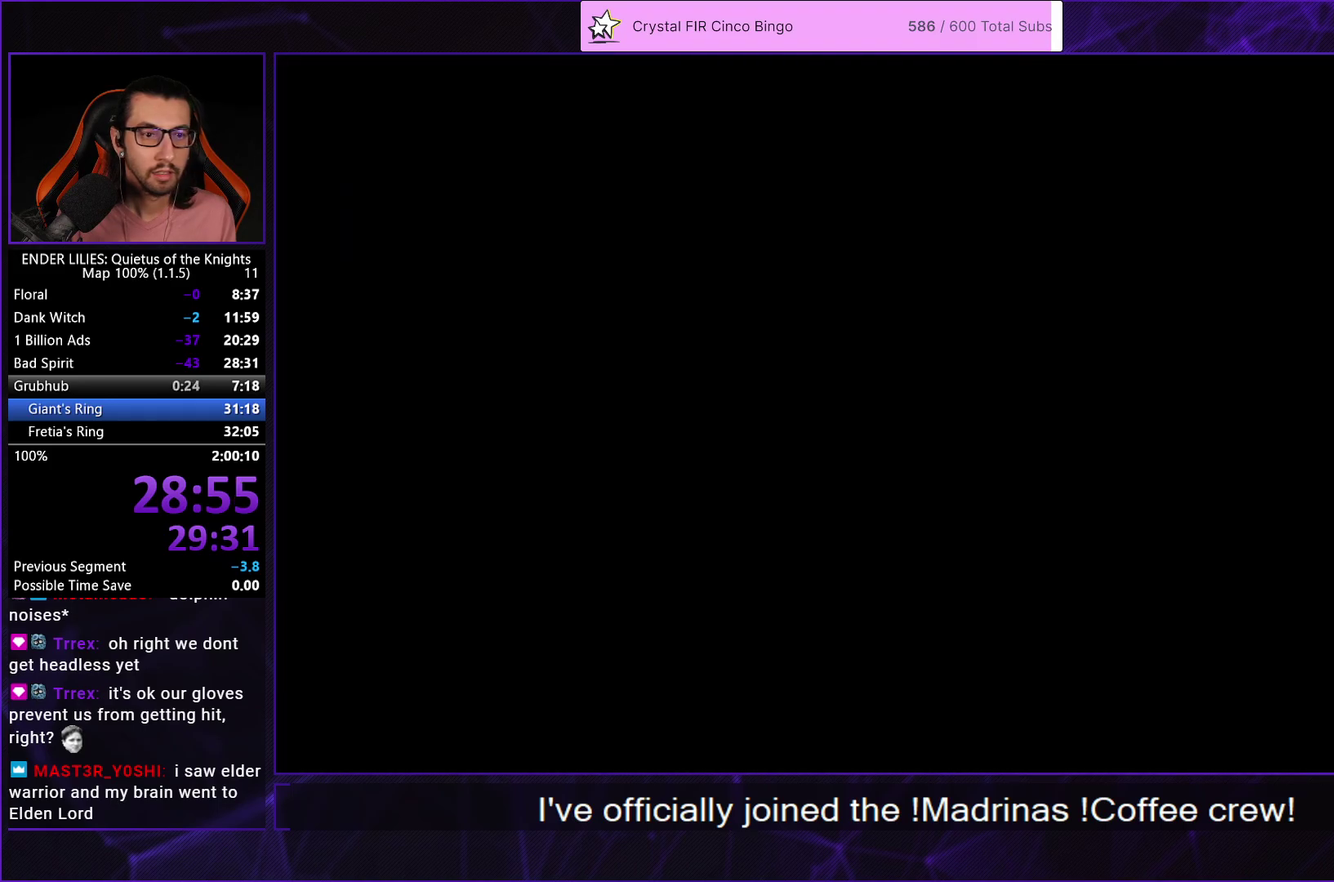
{"buttons": [], "left_stick": "center", "right_stick": "center", "events": [[117, "A", "down"], [167, "A", "up"], [233, "A", "down"], [283, "A", "up"], [450, "A", "down"], [500, "A", "up"]]}
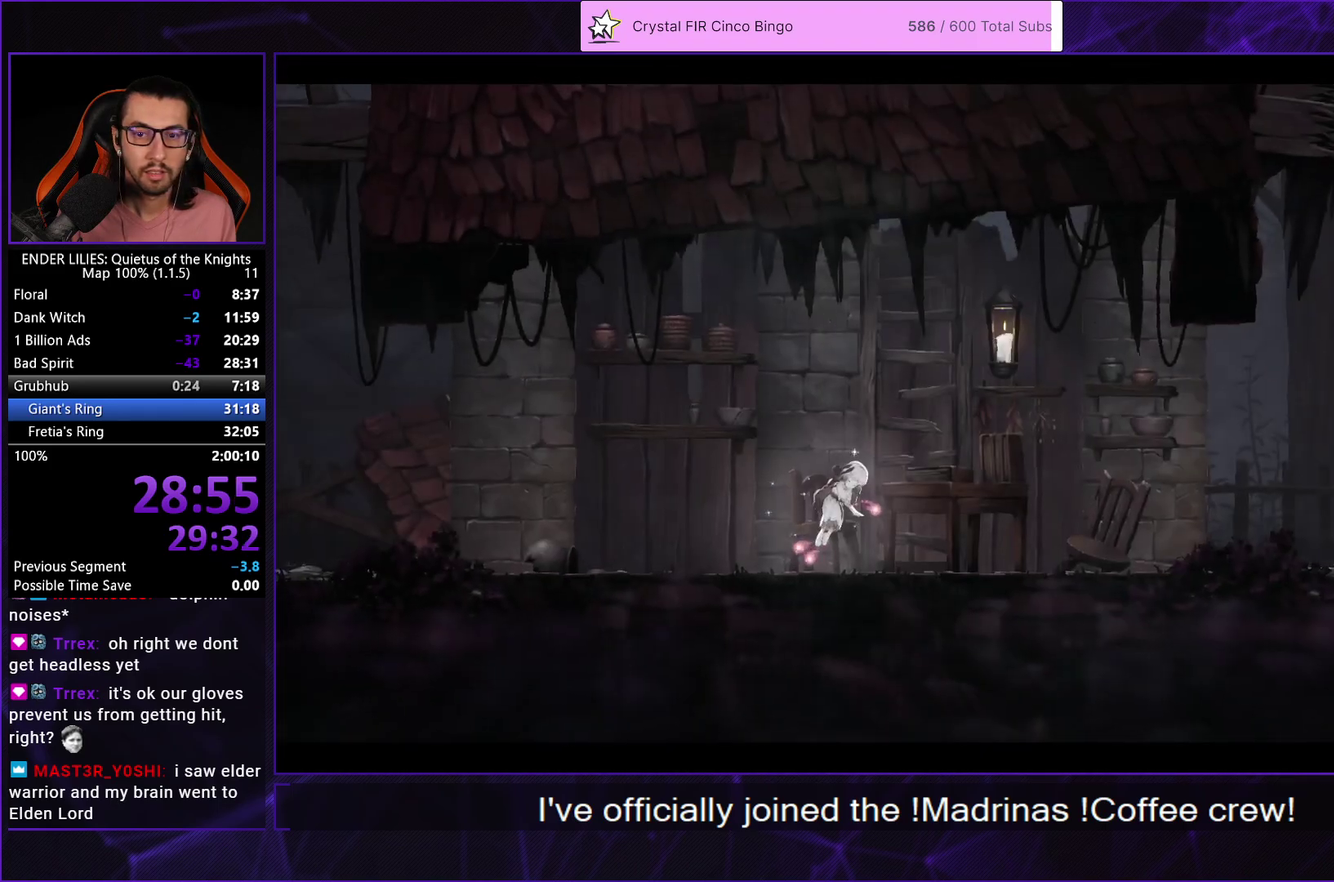
{"buttons": [], "left_stick": "center", "right_stick": "center", "events": [[167, "A", "down"], [217, "A", "up"]]}
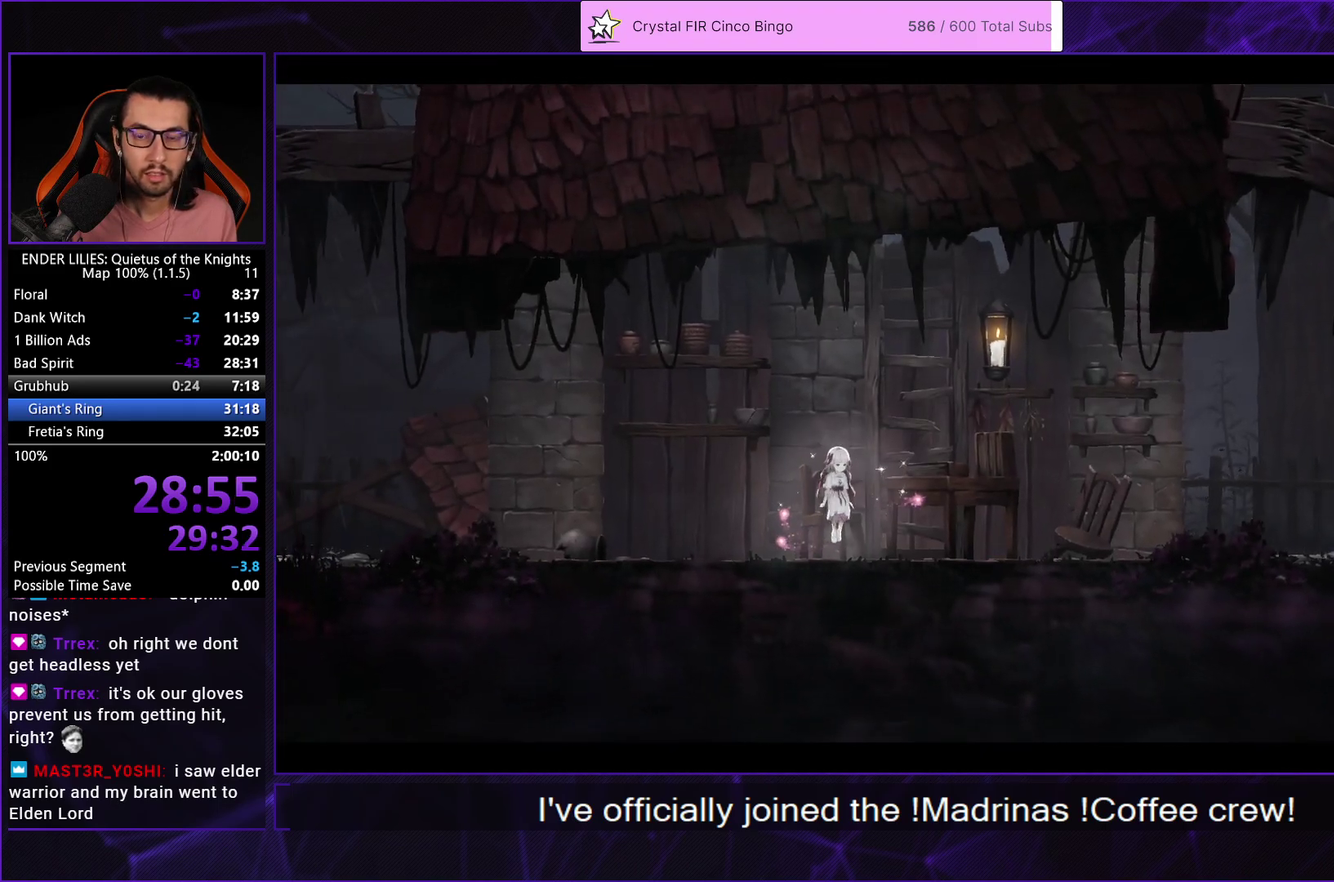
{"buttons": [], "left_stick": "center", "right_stick": "center", "events": [[283, "DPAD_RIGHT", "down"], [433, "DPAD_RIGHT", "up"]]}